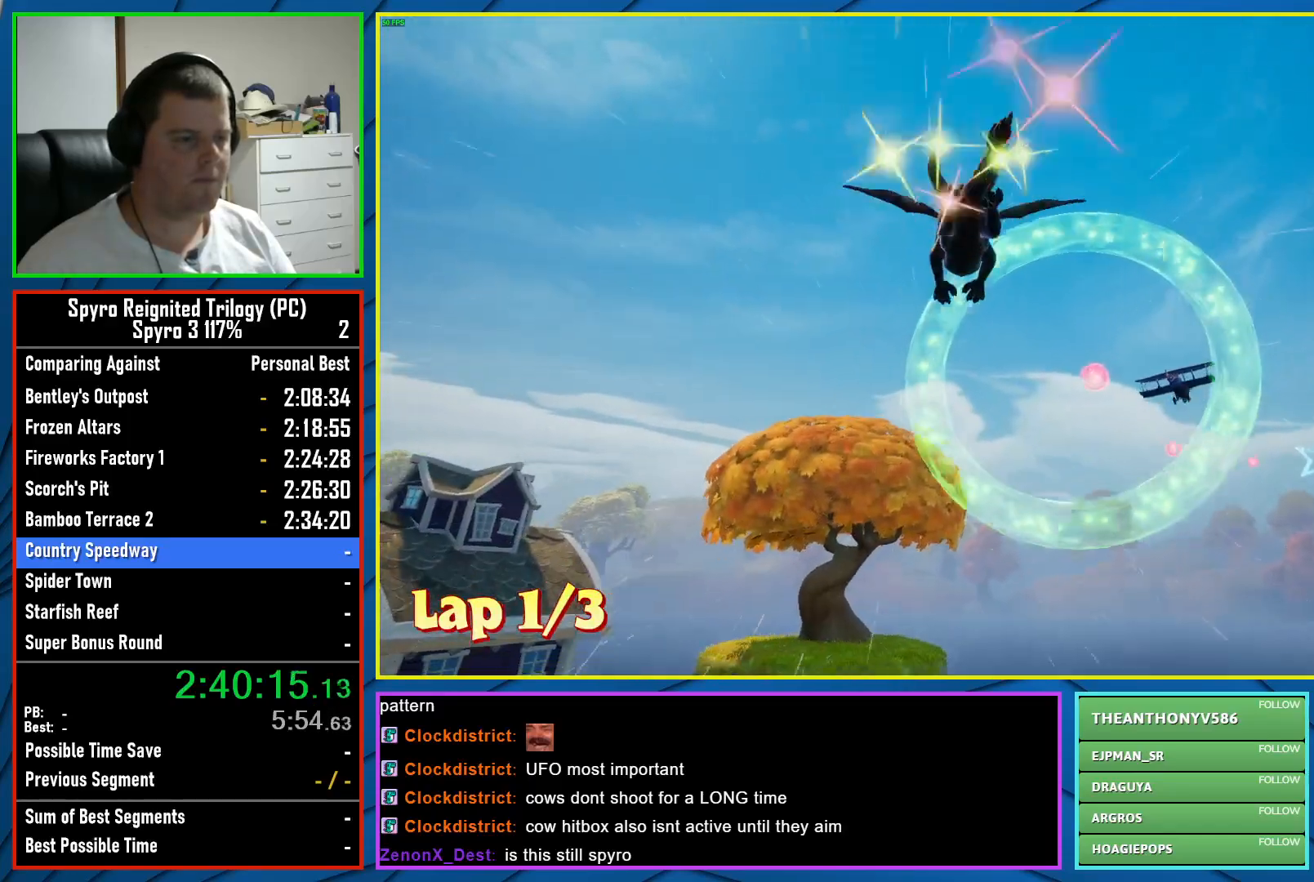
Gameplay with a controller (Xbox layout); each line is a JSON object with the inputs held at the frame after it. "events" lists button and stick changes between this image and that frame as [ms after this image, input, new state], when the widget could be followed in between. Not read: right_stick.
{"buttons": [], "left_stick": "center", "events": [[17, "left_stick", "right"], [183, "left_stick", "up-right"], [450, "left_stick", "center"]]}
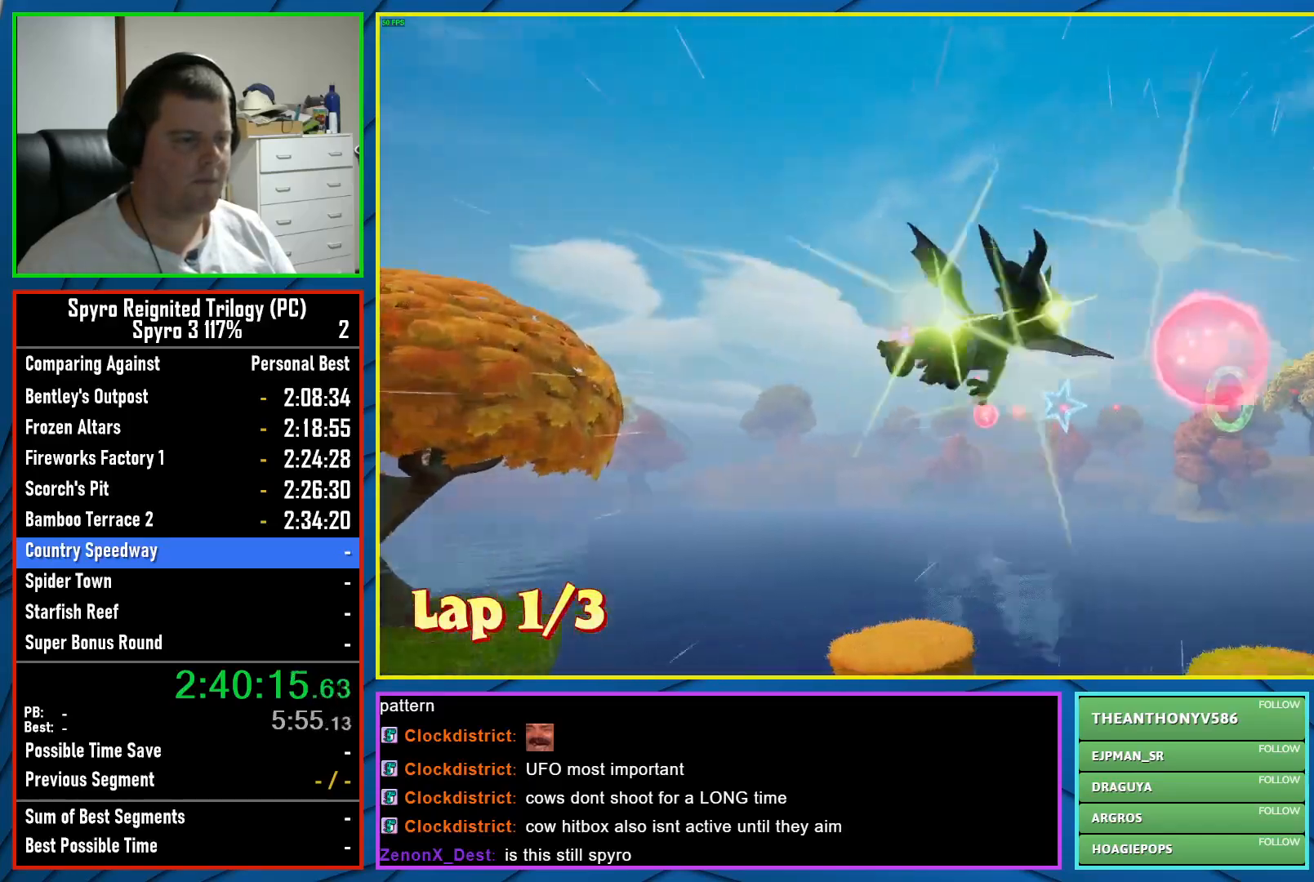
{"buttons": [], "left_stick": "center", "events": [[133, "left_stick", "left"], [267, "left_stick", "center"]]}
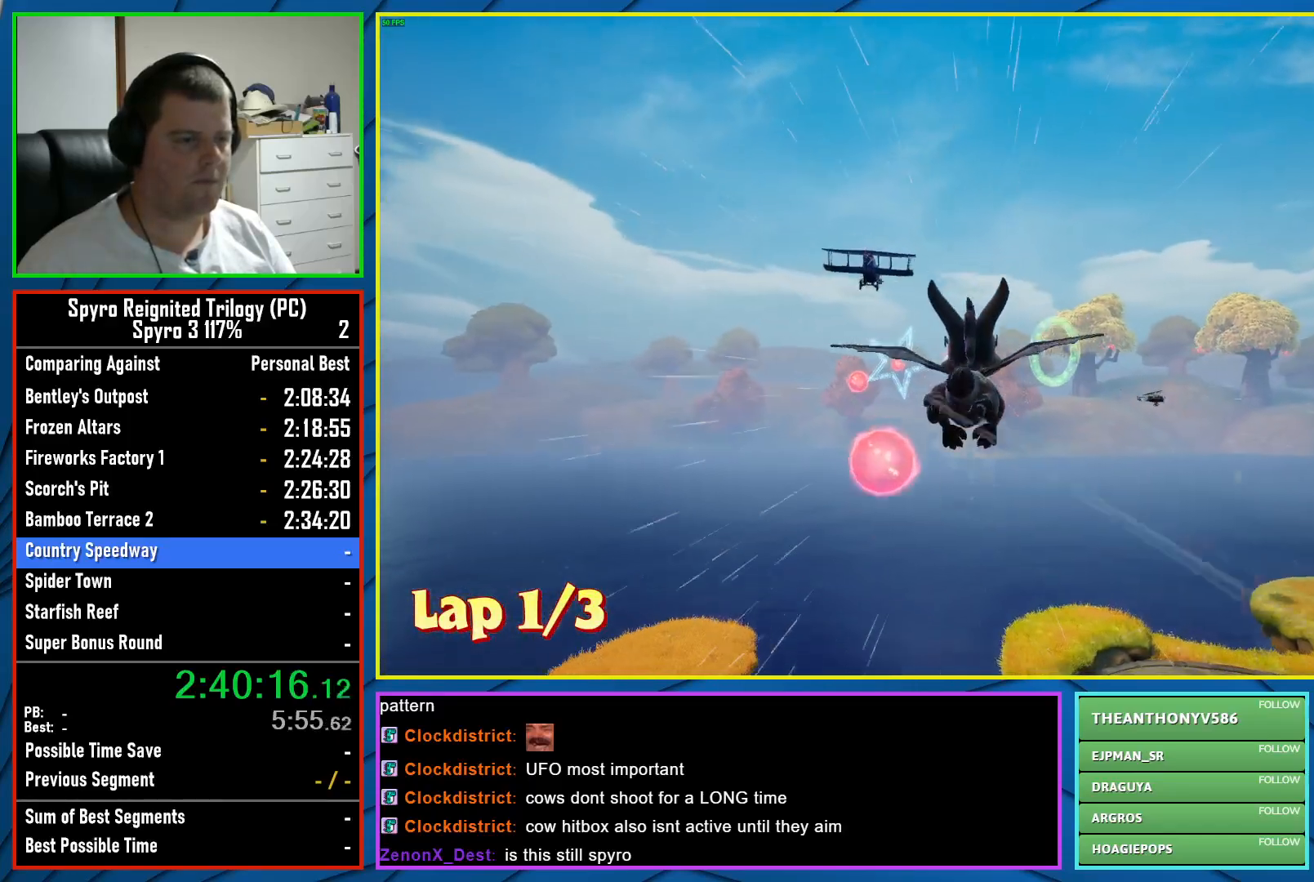
{"buttons": [], "left_stick": "center", "events": [[67, "left_stick", "left"], [217, "left_stick", "center"], [300, "L2", "down"], [433, "L2", "up"]]}
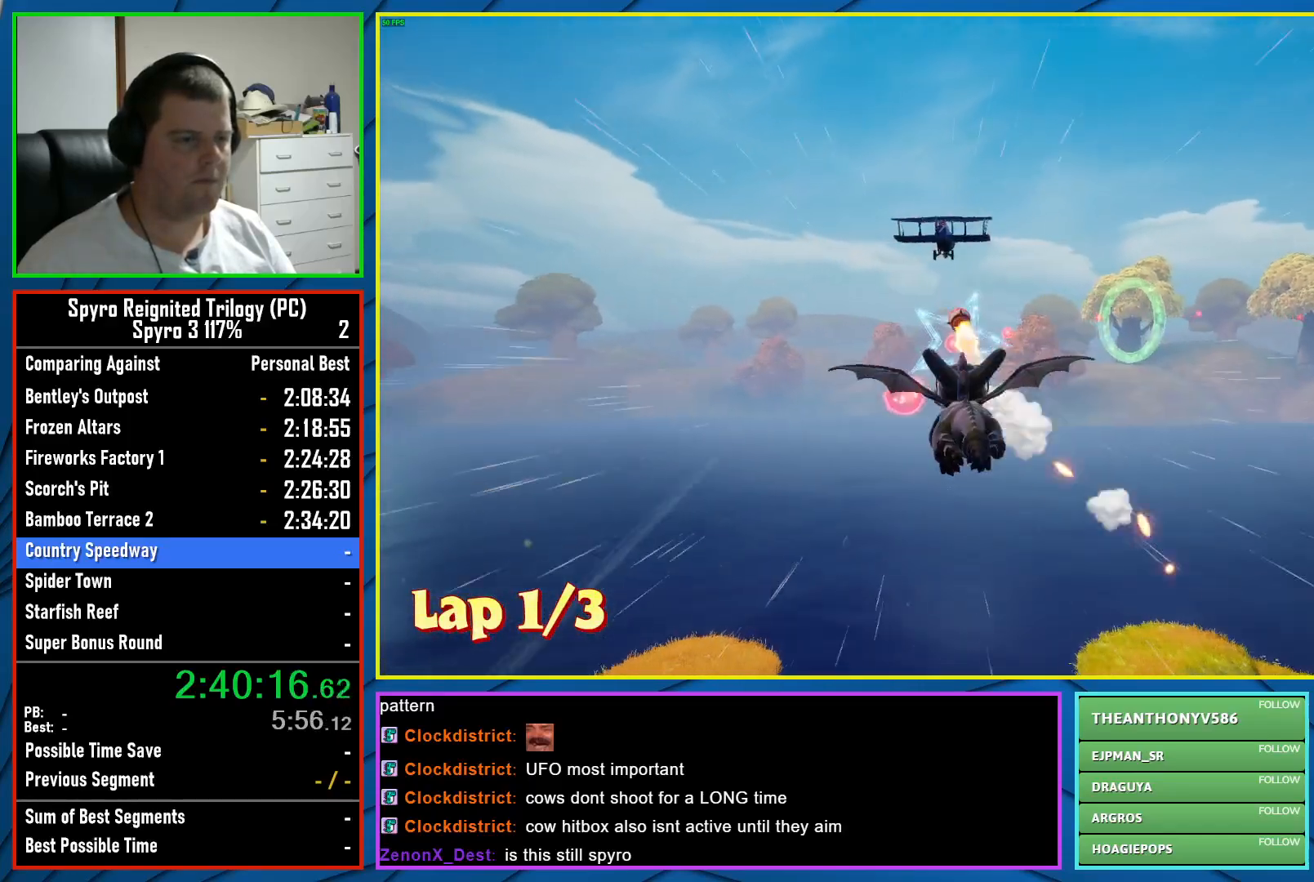
{"buttons": [], "left_stick": "center", "events": [[150, "left_stick", "right"], [250, "left_stick", "center"]]}
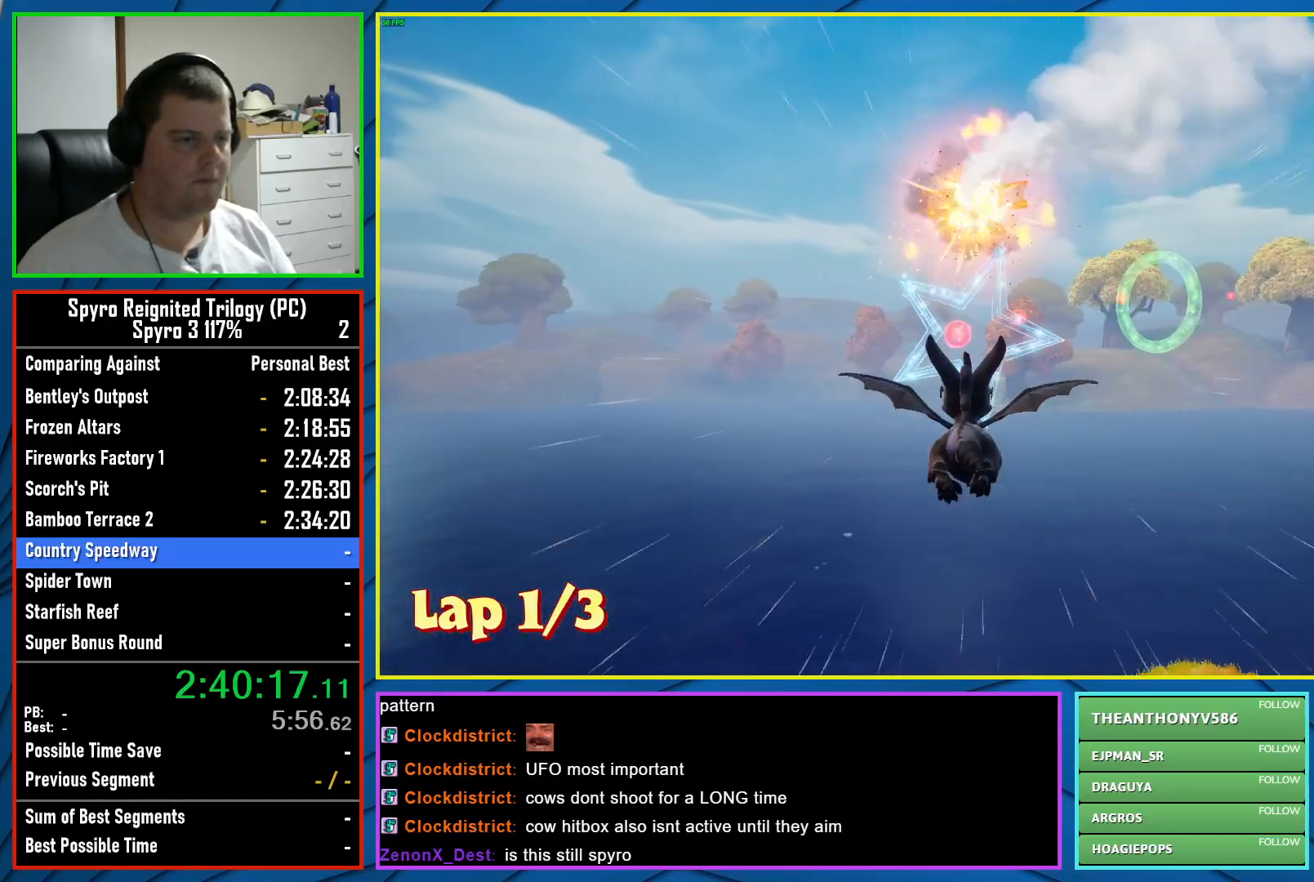
{"buttons": [], "left_stick": "right", "events": [[417, "left_stick", "right"]]}
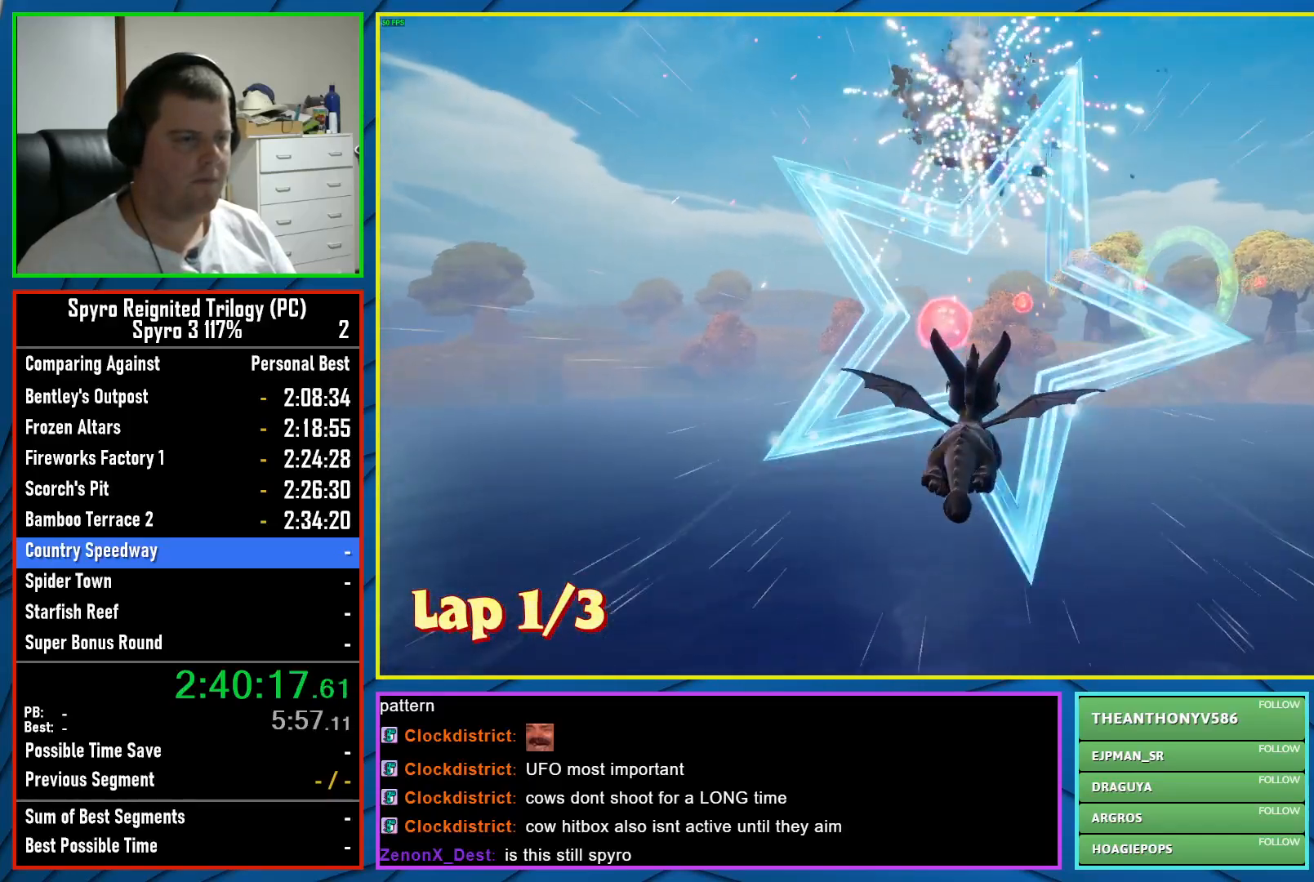
{"buttons": [], "left_stick": "center", "events": [[117, "left_stick", "center"], [317, "left_stick", "down"], [483, "left_stick", "center"]]}
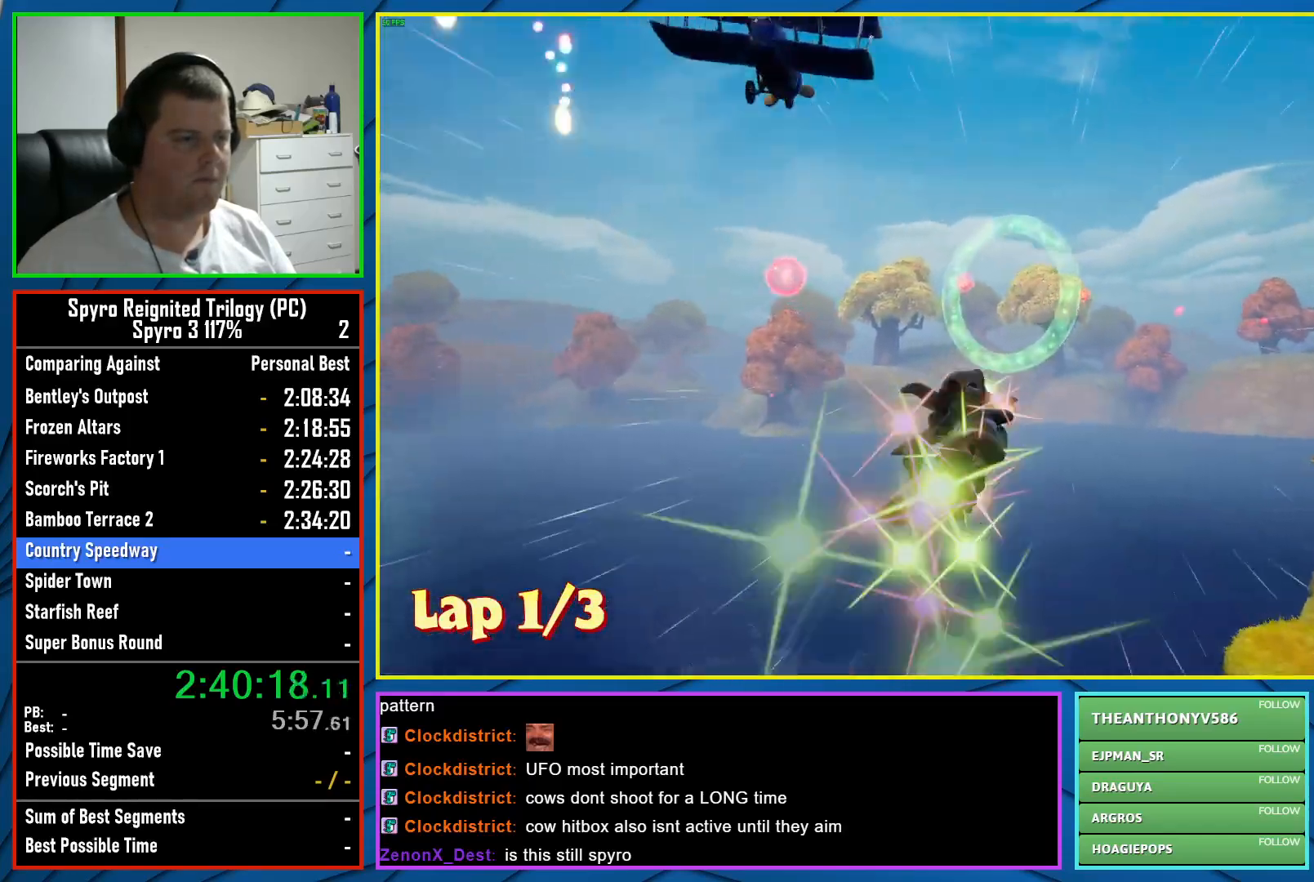
{"buttons": [], "left_stick": "center", "events": []}
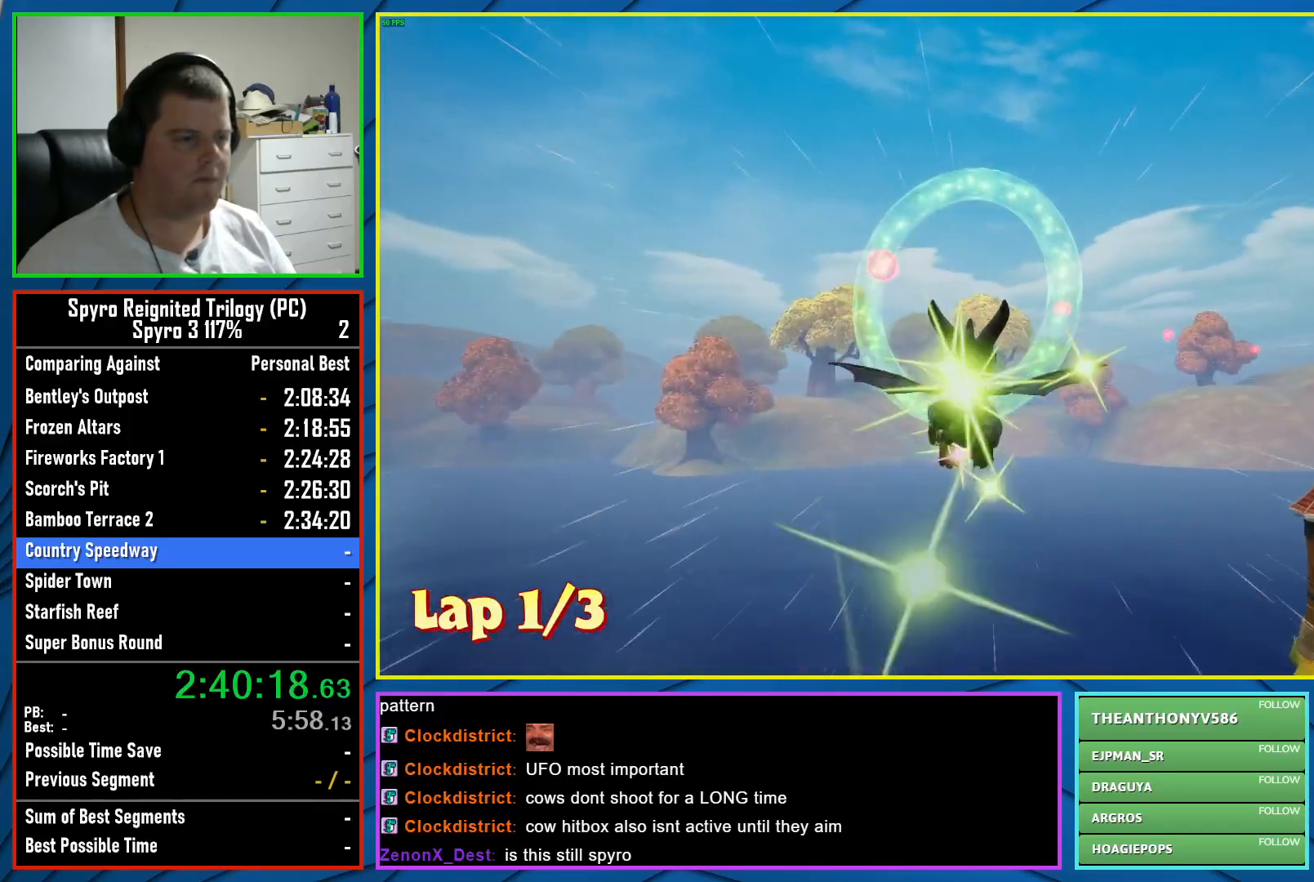
{"buttons": [], "left_stick": "right", "events": [[250, "left_stick", "right"]]}
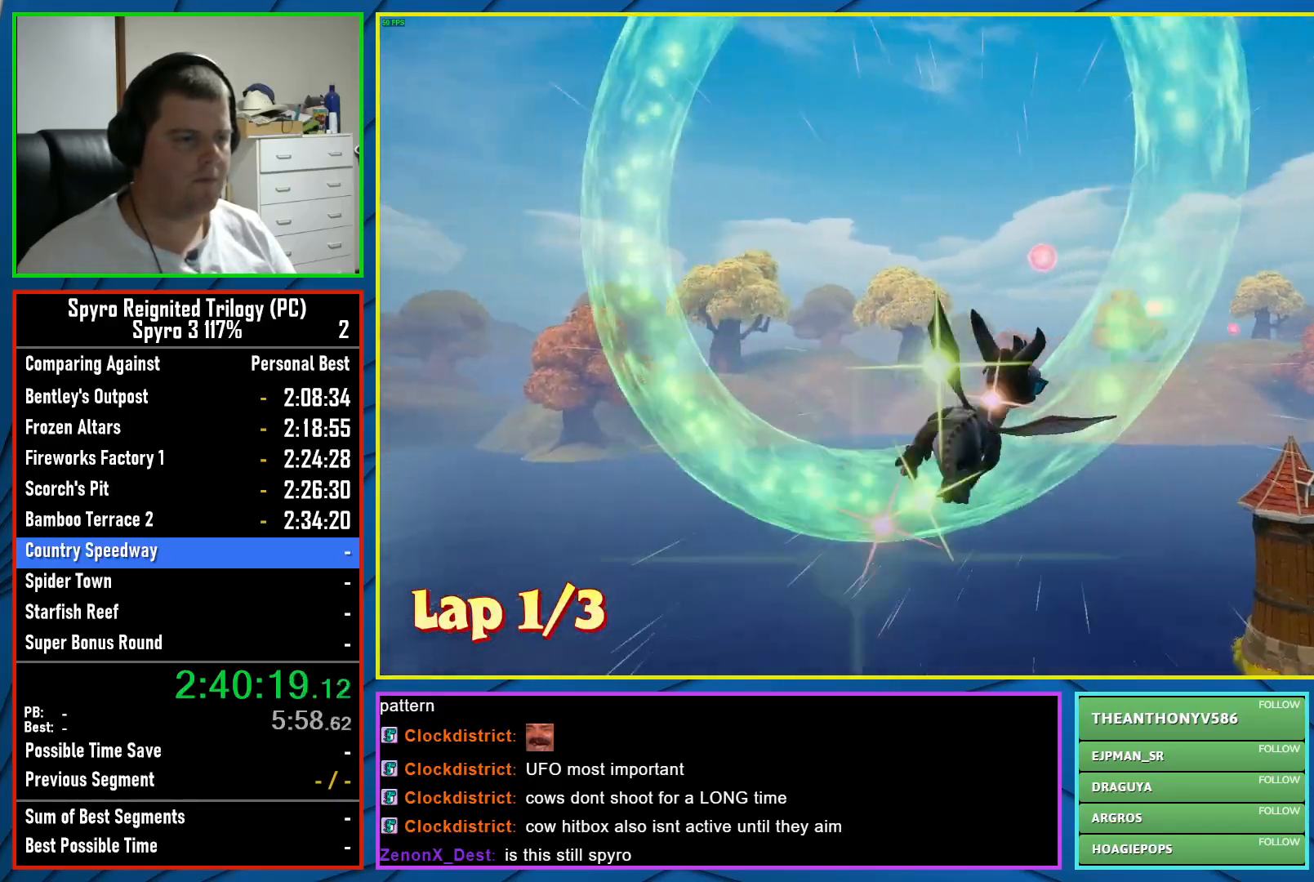
{"buttons": ["X"], "left_stick": "center", "events": [[67, "left_stick", "up-right"], [350, "X", "down"], [400, "left_stick", "center"]]}
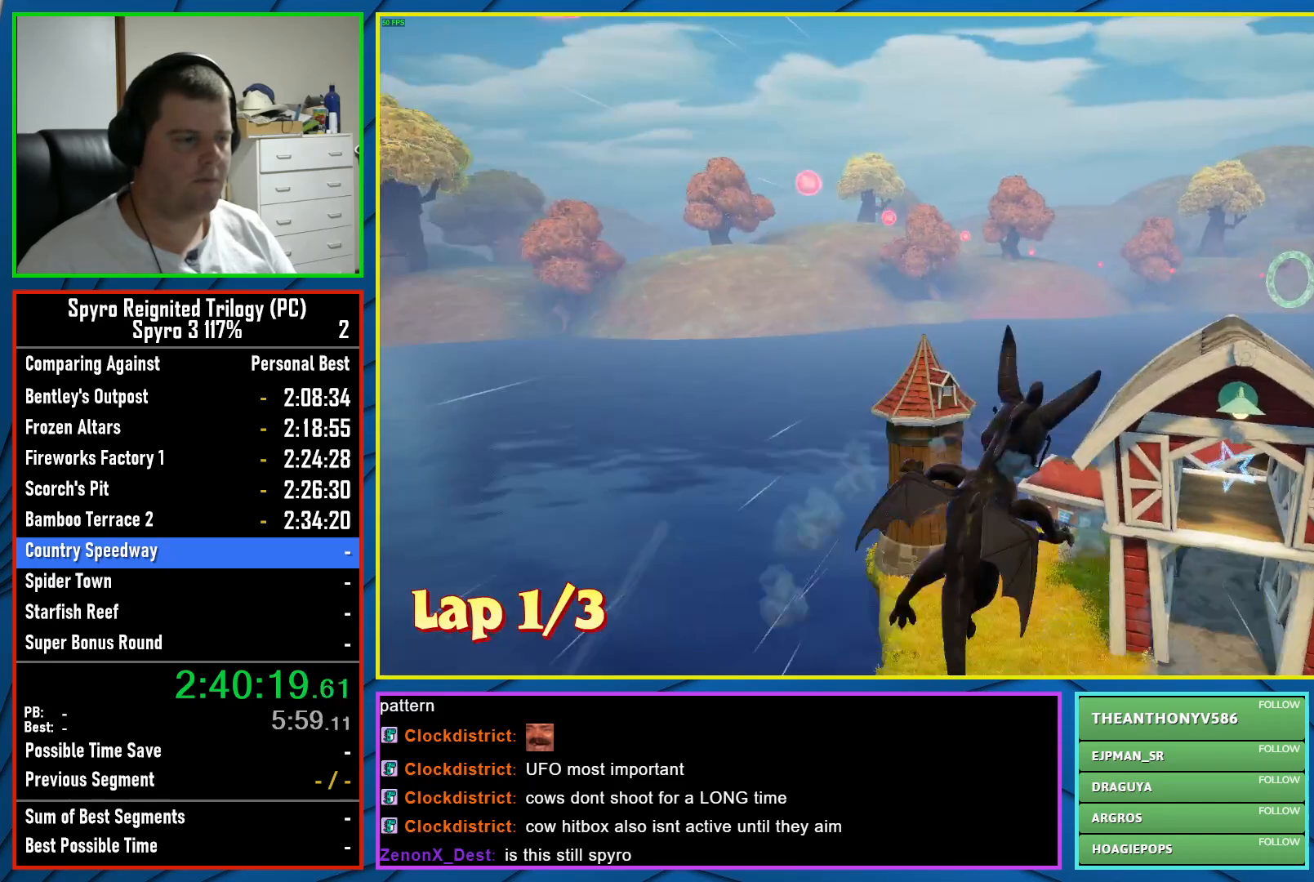
{"buttons": ["X"], "left_stick": "right", "events": [[150, "left_stick", "right"], [267, "left_stick", "center"], [467, "left_stick", "right"]]}
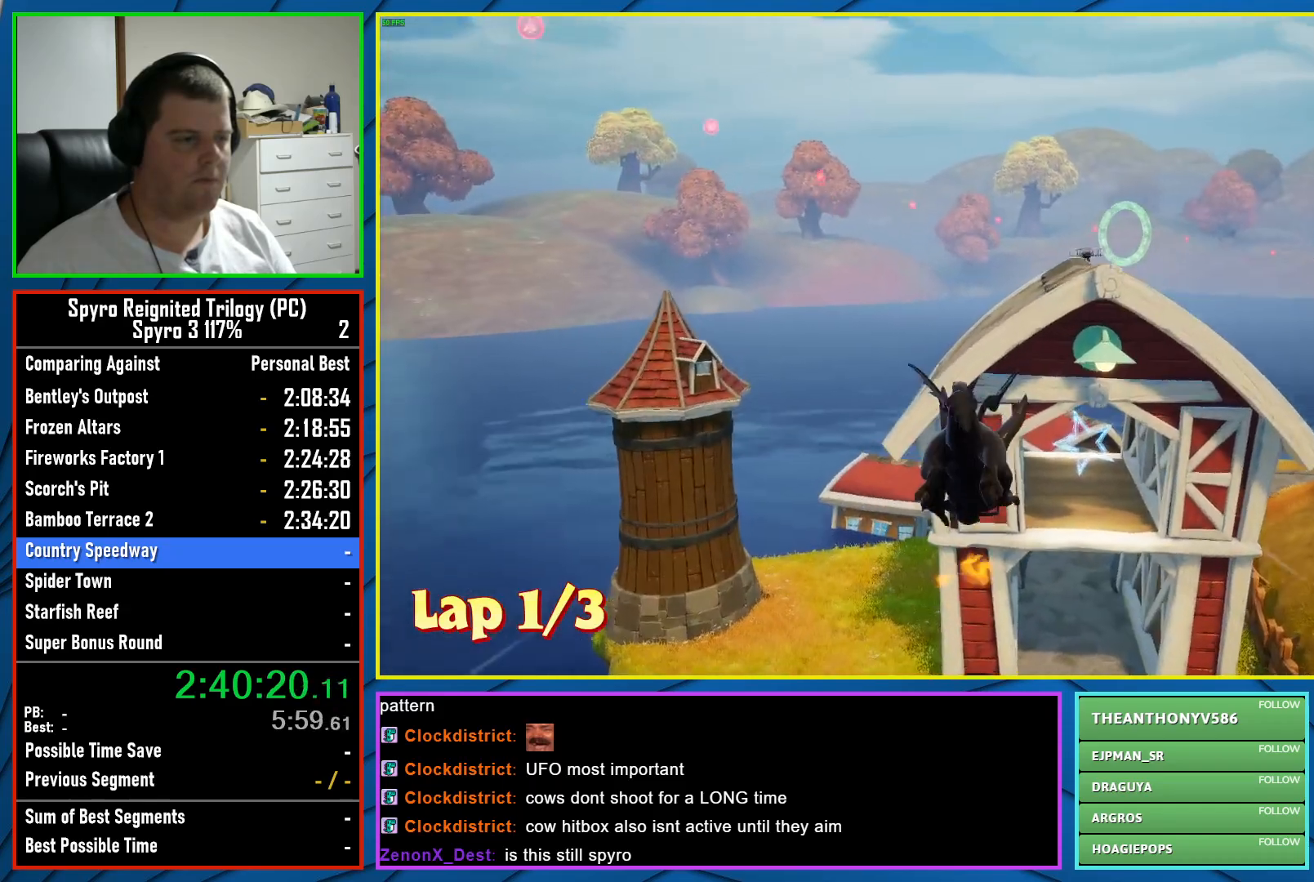
{"buttons": ["A"], "left_stick": "center", "events": [[133, "left_stick", "center"], [450, "A", "down"], [450, "X", "up"]]}
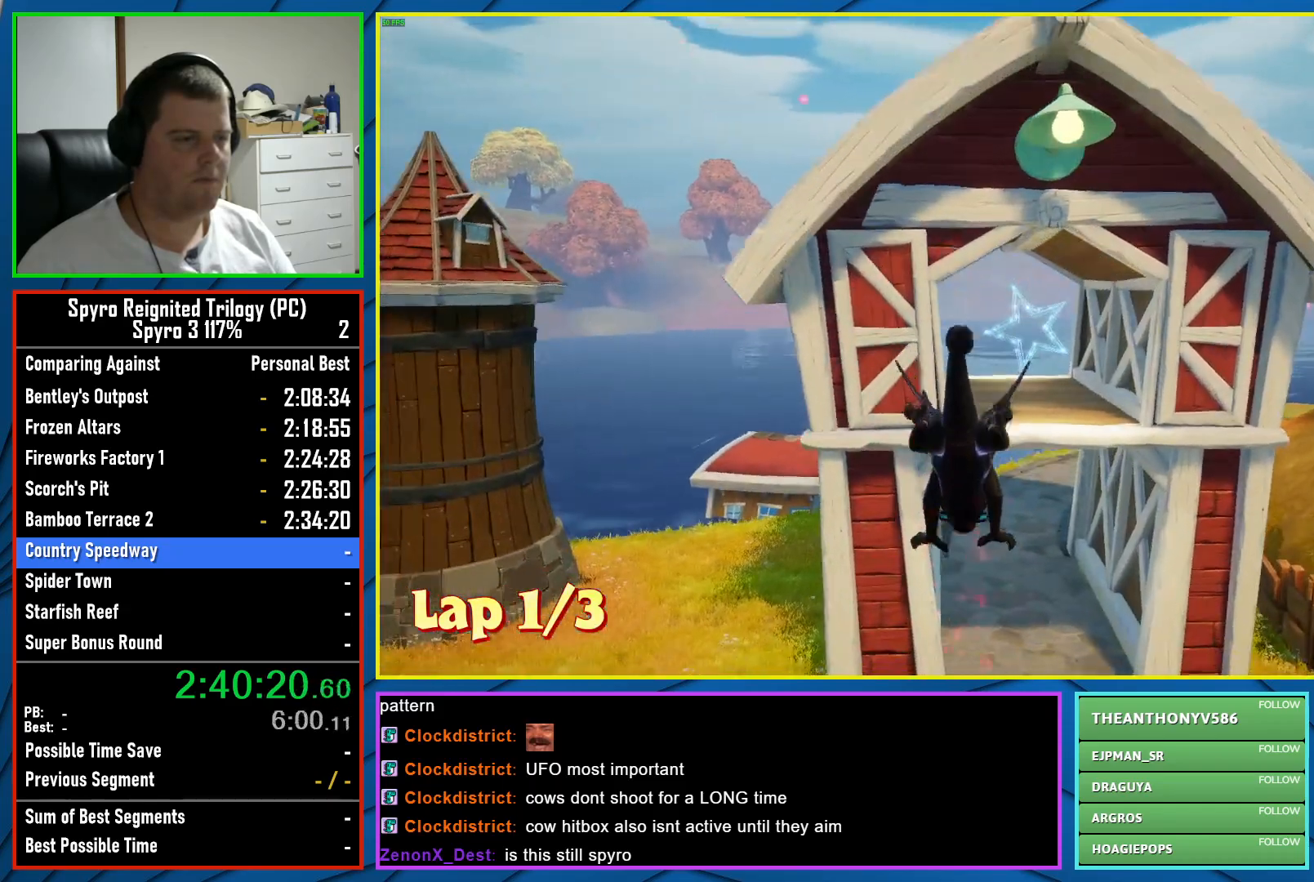
{"buttons": [], "left_stick": "center", "events": [[100, "A", "up"], [350, "left_stick", "up-right"], [500, "left_stick", "center"]]}
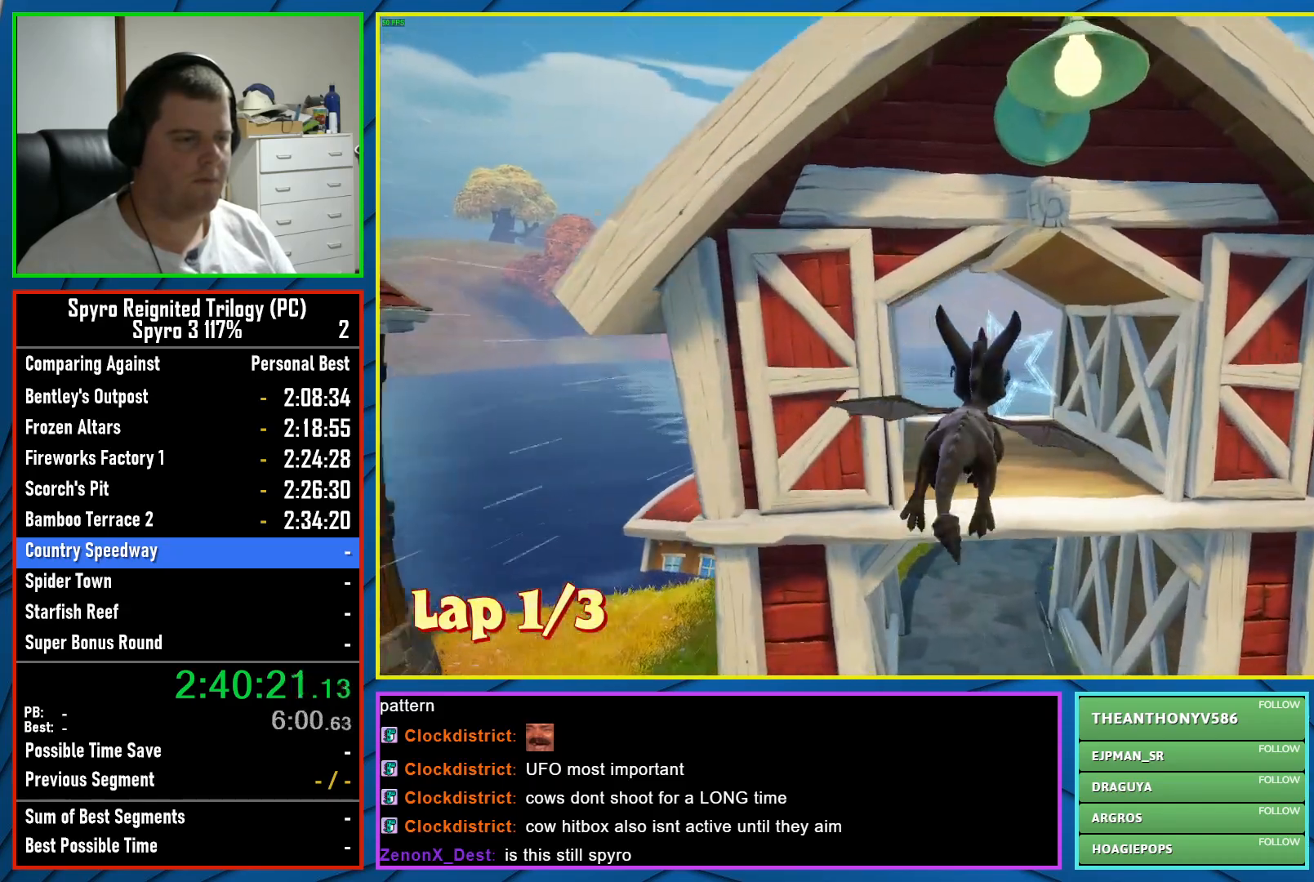
{"buttons": [], "left_stick": "up", "events": [[383, "left_stick", "up"]]}
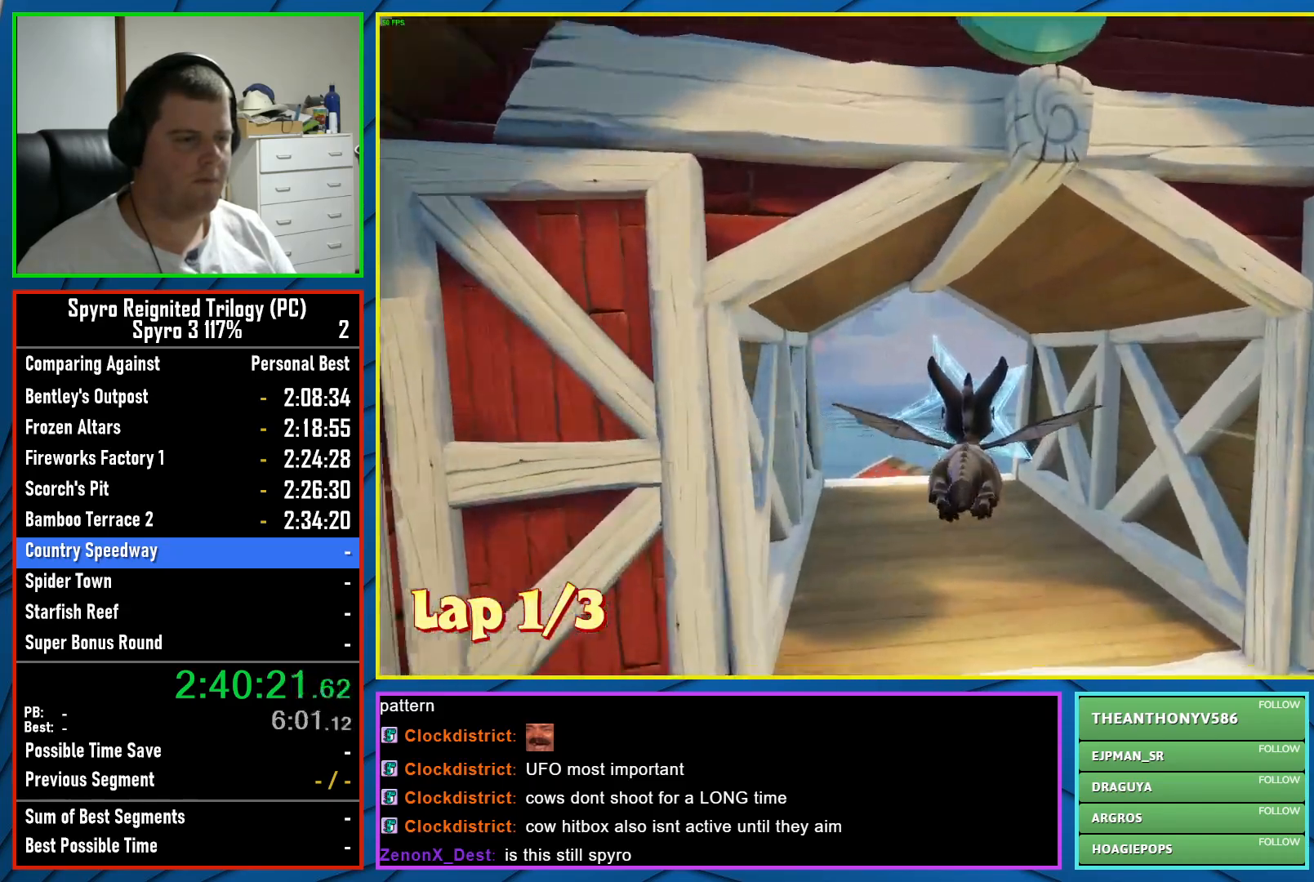
{"buttons": [], "left_stick": "center", "events": [[17, "left_stick", "center"], [233, "left_stick", "left"], [300, "left_stick", "down-left"], [400, "left_stick", "center"]]}
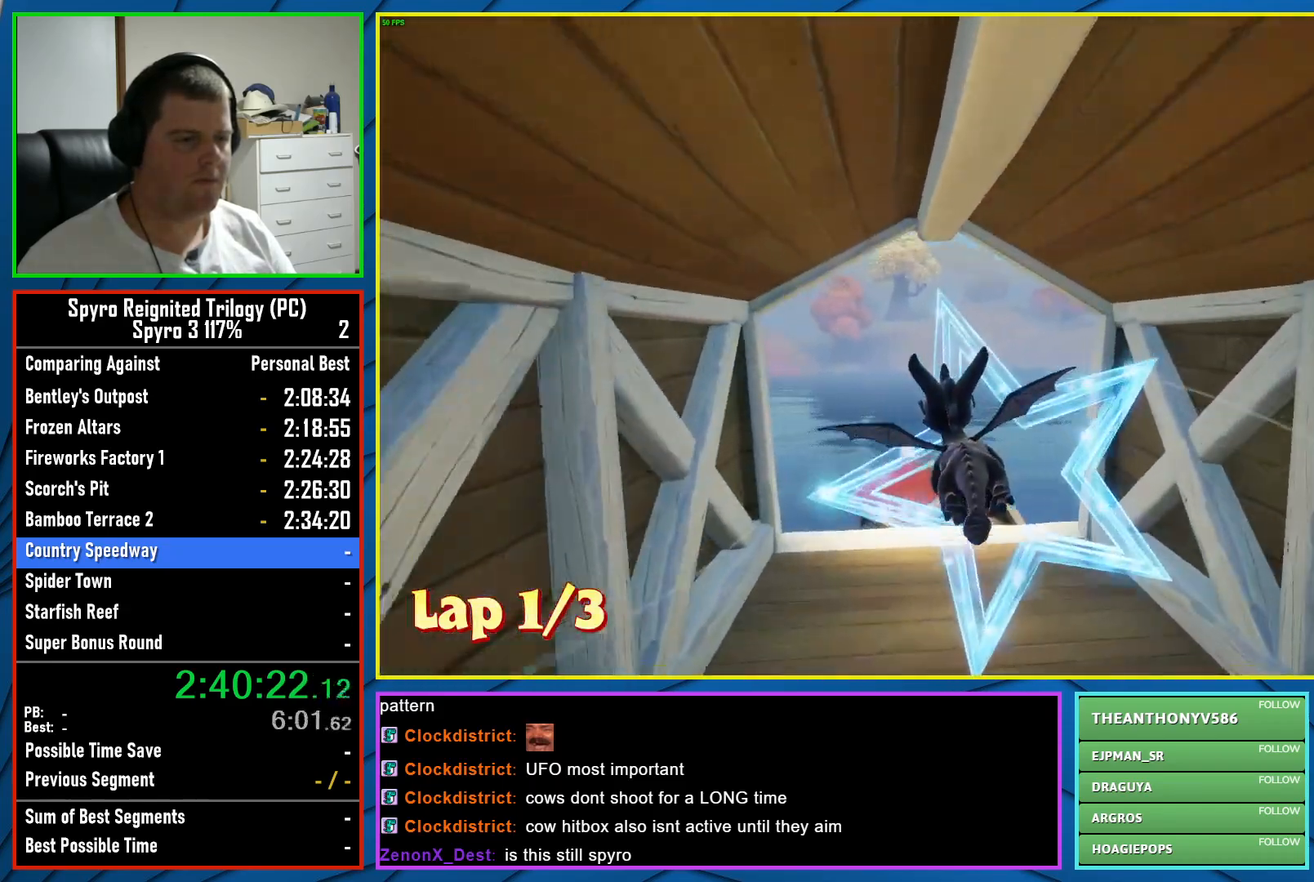
{"buttons": [], "left_stick": "center", "events": [[100, "left_stick", "down"], [383, "left_stick", "down-right"], [483, "left_stick", "center"]]}
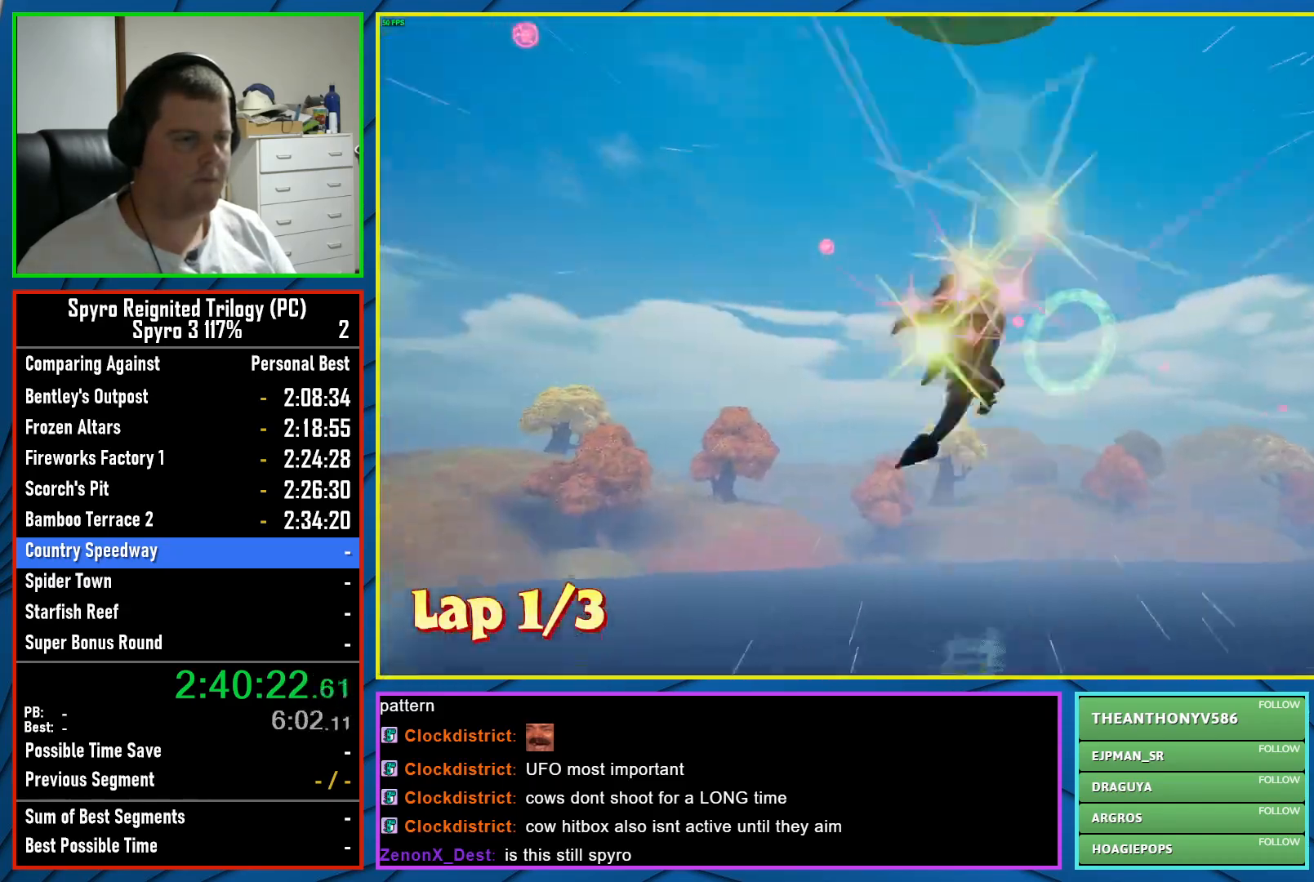
{"buttons": [], "left_stick": "center", "events": [[300, "left_stick", "right"], [450, "left_stick", "center"]]}
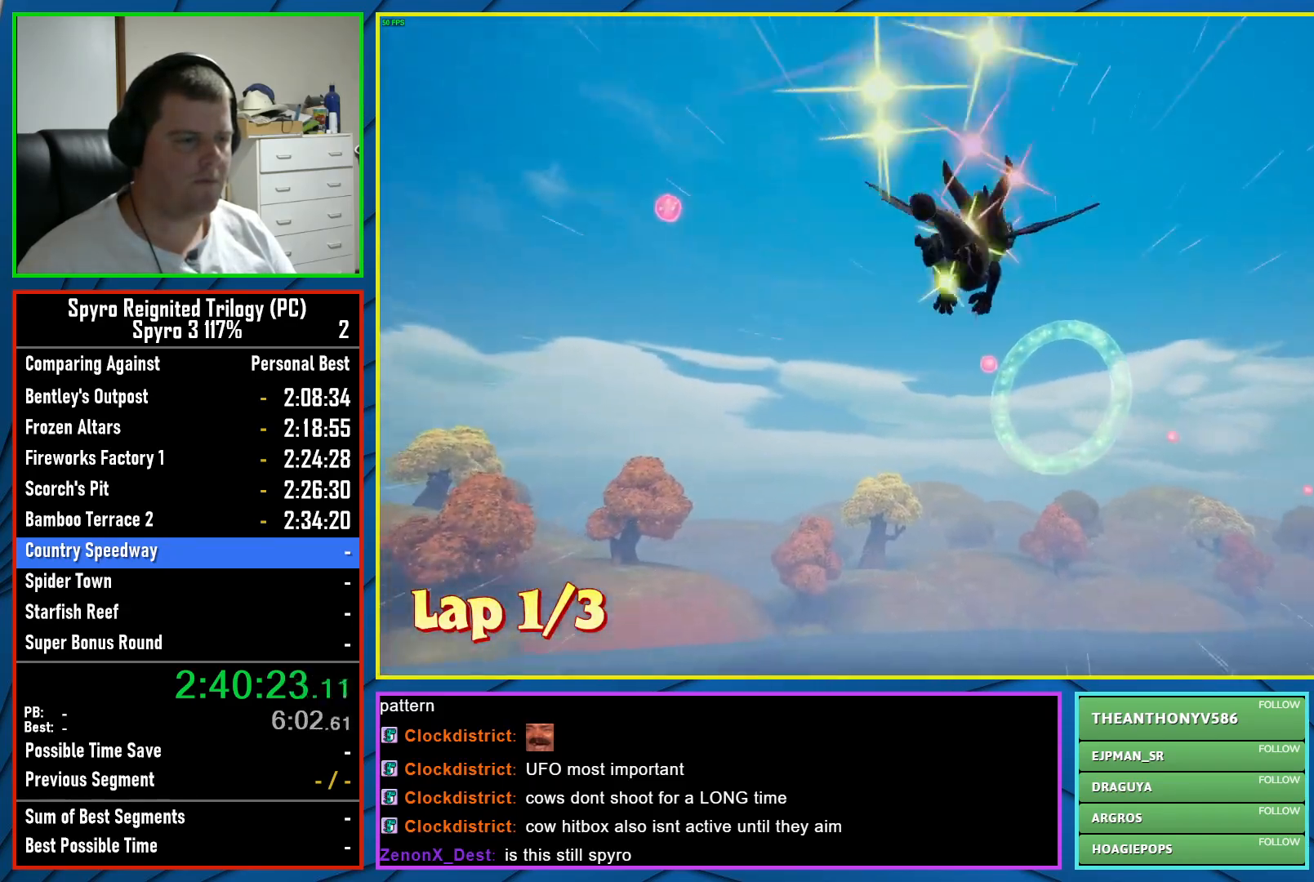
{"buttons": [], "left_stick": "center", "events": [[250, "left_stick", "up-right"], [383, "left_stick", "center"]]}
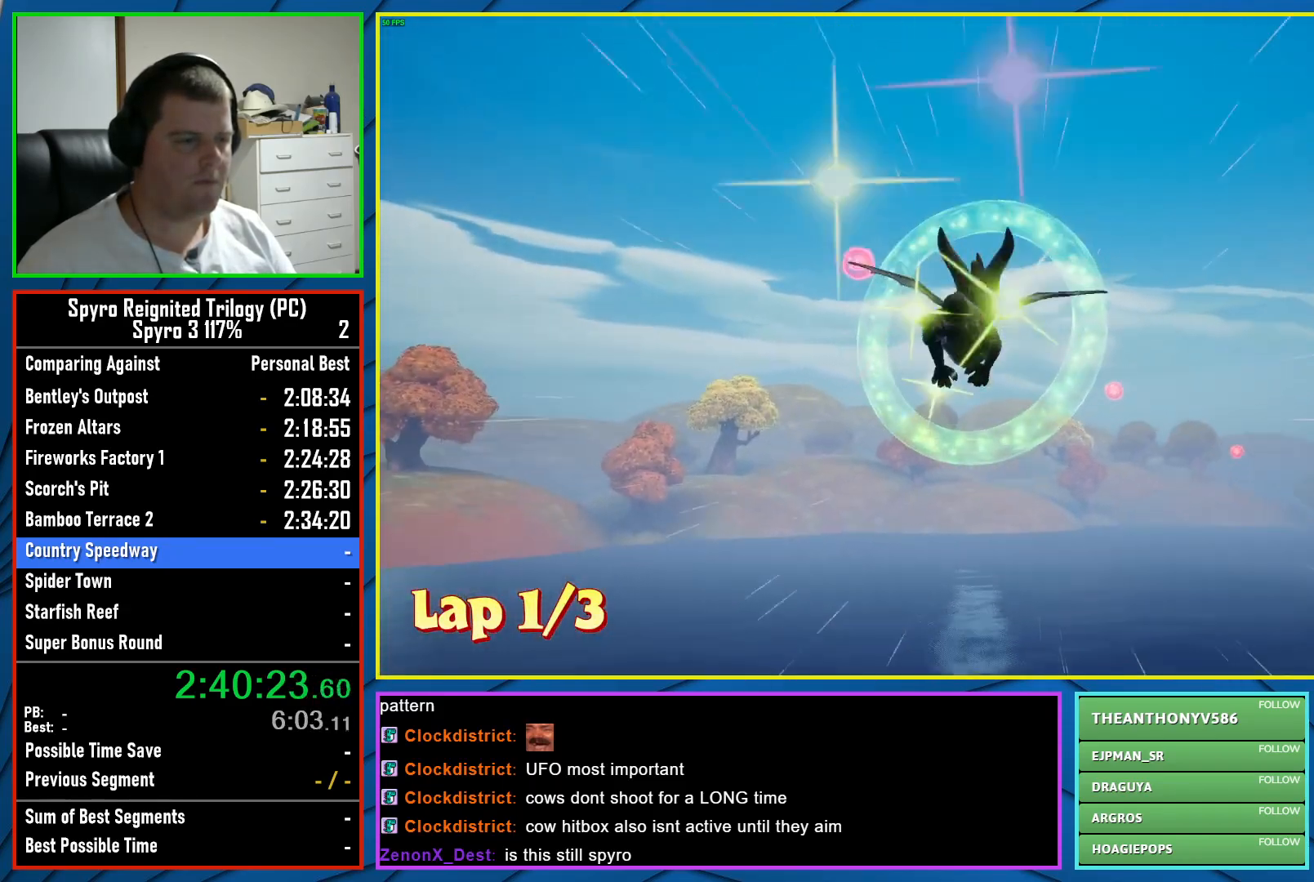
{"buttons": [], "left_stick": "up-right", "events": [[133, "left_stick", "right"], [483, "left_stick", "up-right"]]}
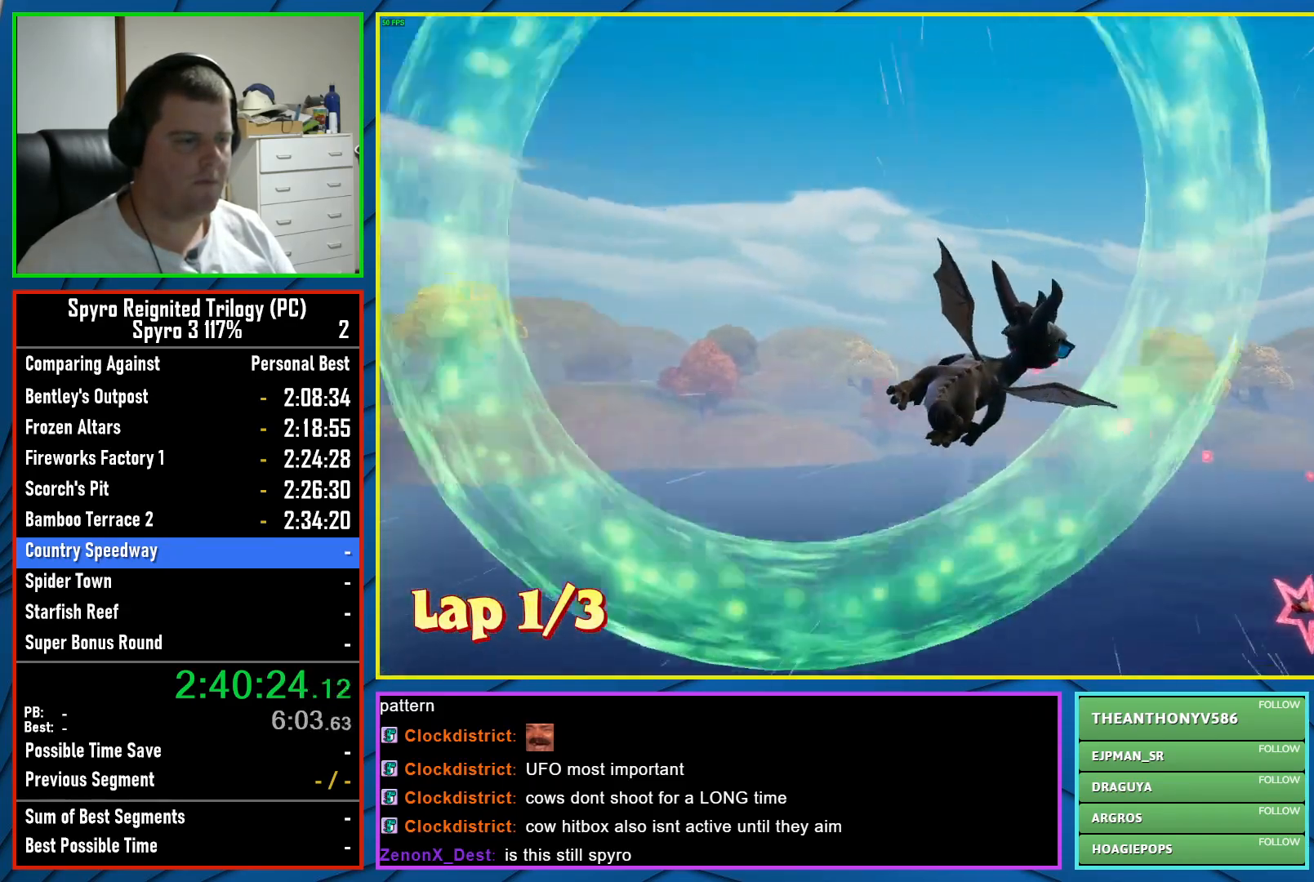
{"buttons": [], "left_stick": "center", "events": [[283, "left_stick", "center"]]}
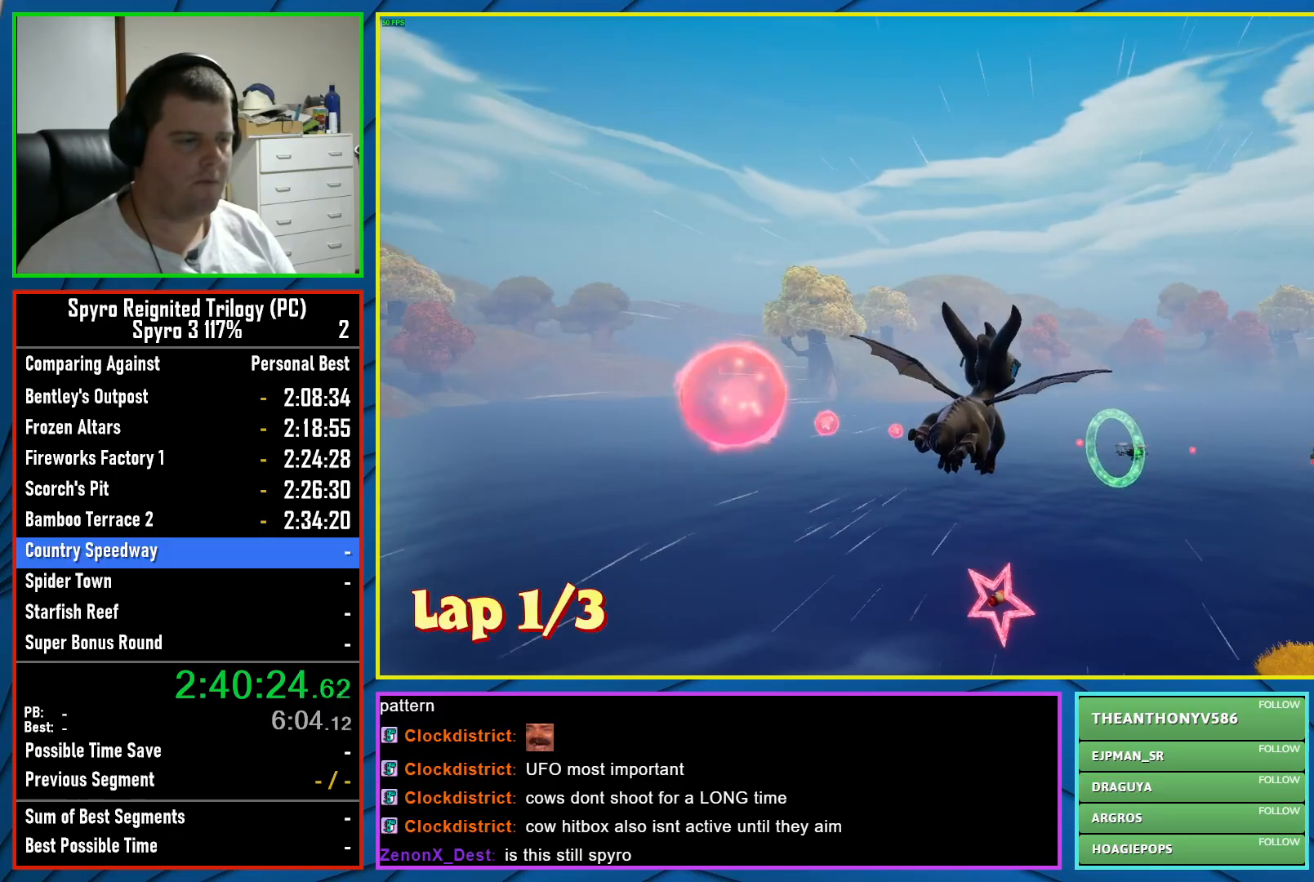
{"buttons": [], "left_stick": "center", "events": [[200, "left_stick", "up-right"], [400, "left_stick", "center"]]}
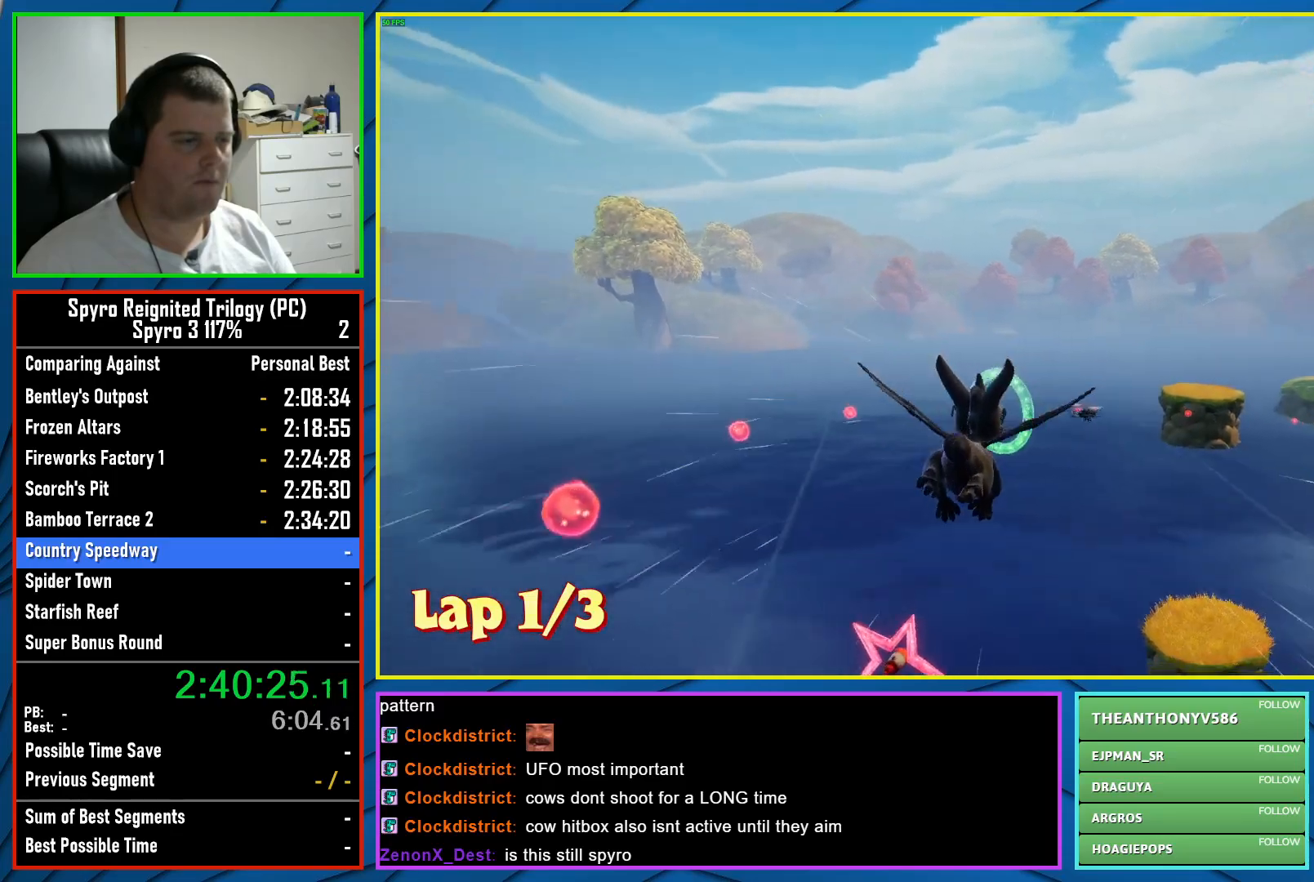
{"buttons": [], "left_stick": "center", "events": [[183, "left_stick", "up"], [333, "left_stick", "center"]]}
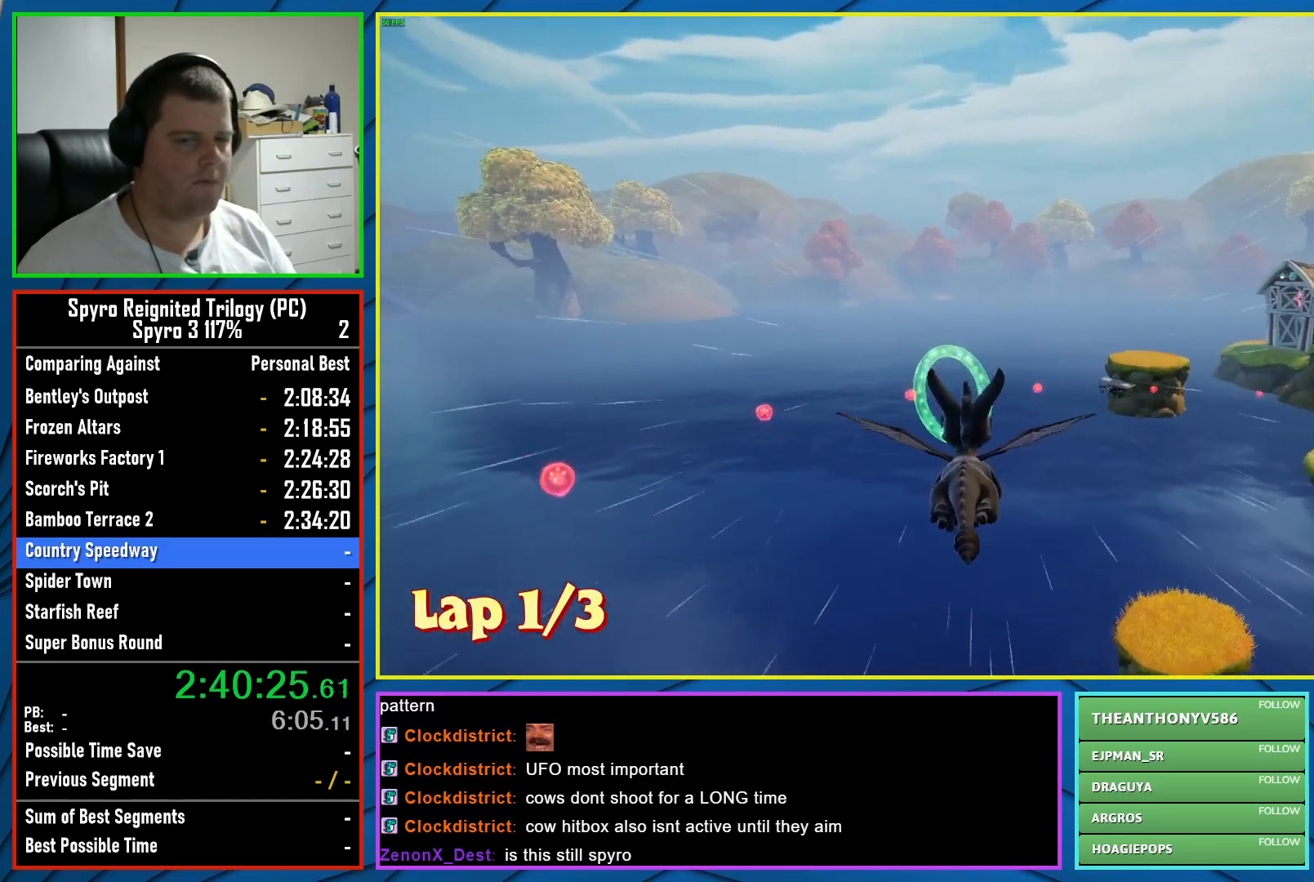
{"buttons": [], "left_stick": "up", "events": [[117, "left_stick", "up"], [267, "left_stick", "center"], [500, "left_stick", "up"]]}
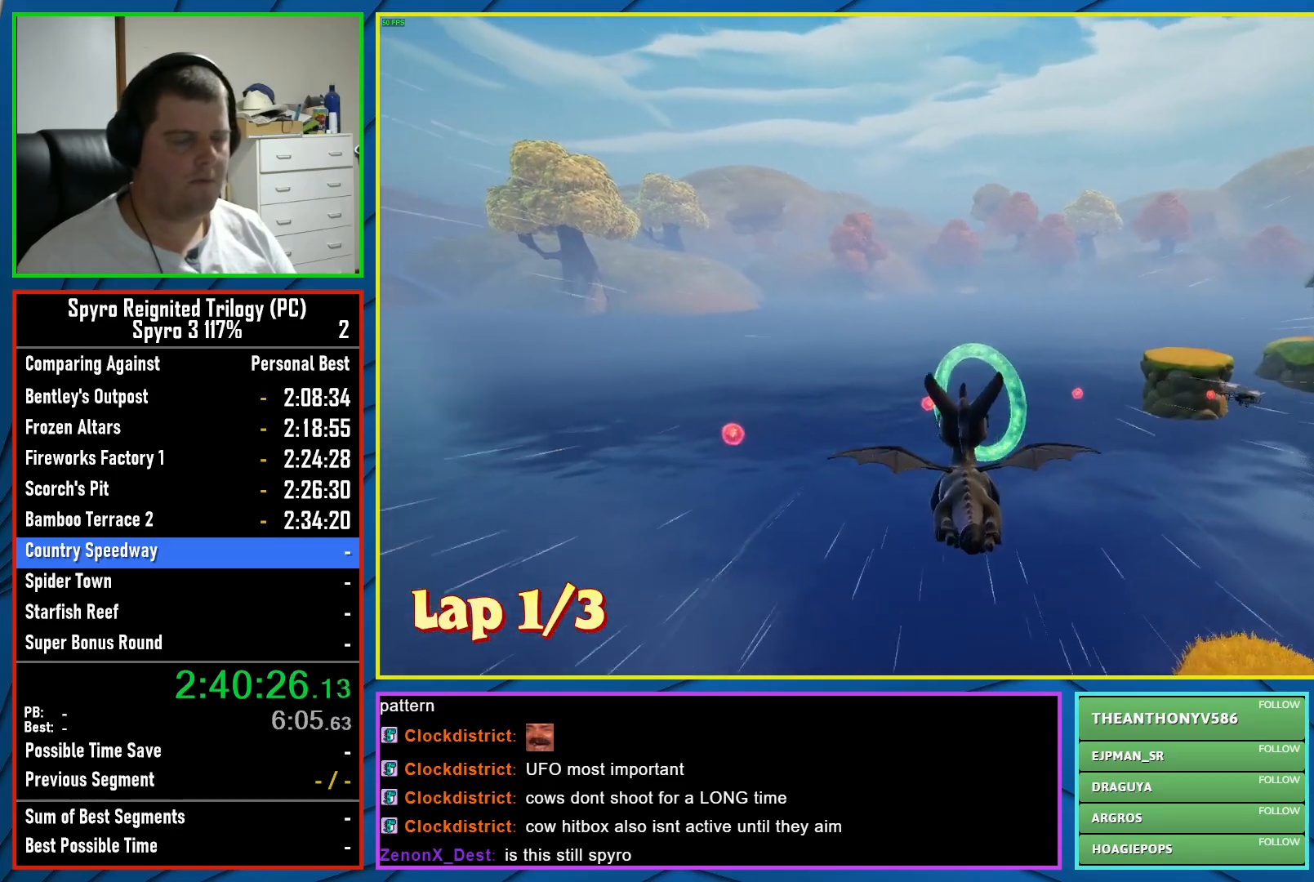
{"buttons": [], "left_stick": "up-right", "events": [[200, "left_stick", "center"], [450, "left_stick", "up-right"]]}
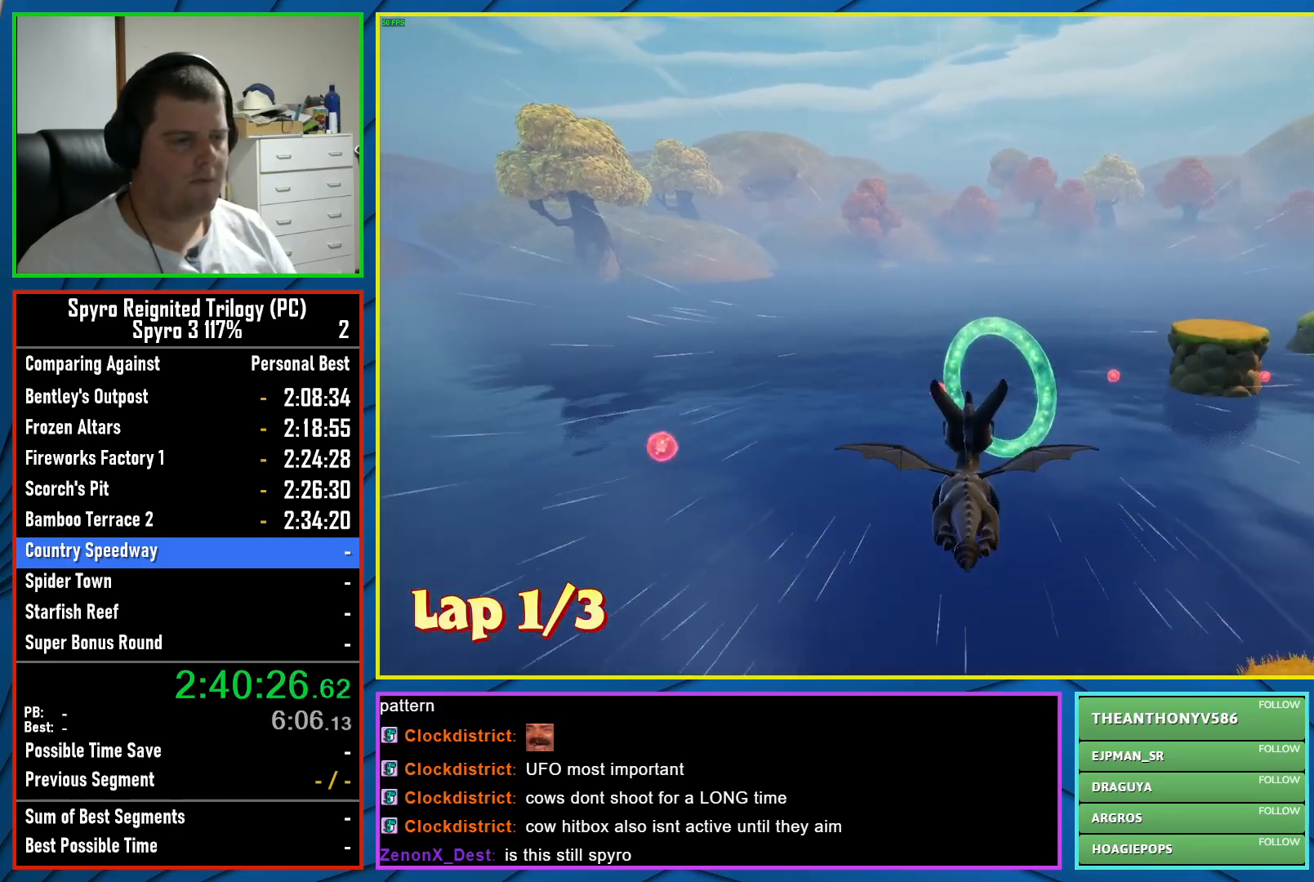
{"buttons": [], "left_stick": "center", "events": [[50, "L2", "down"], [200, "left_stick", "center"], [233, "L2", "up"]]}
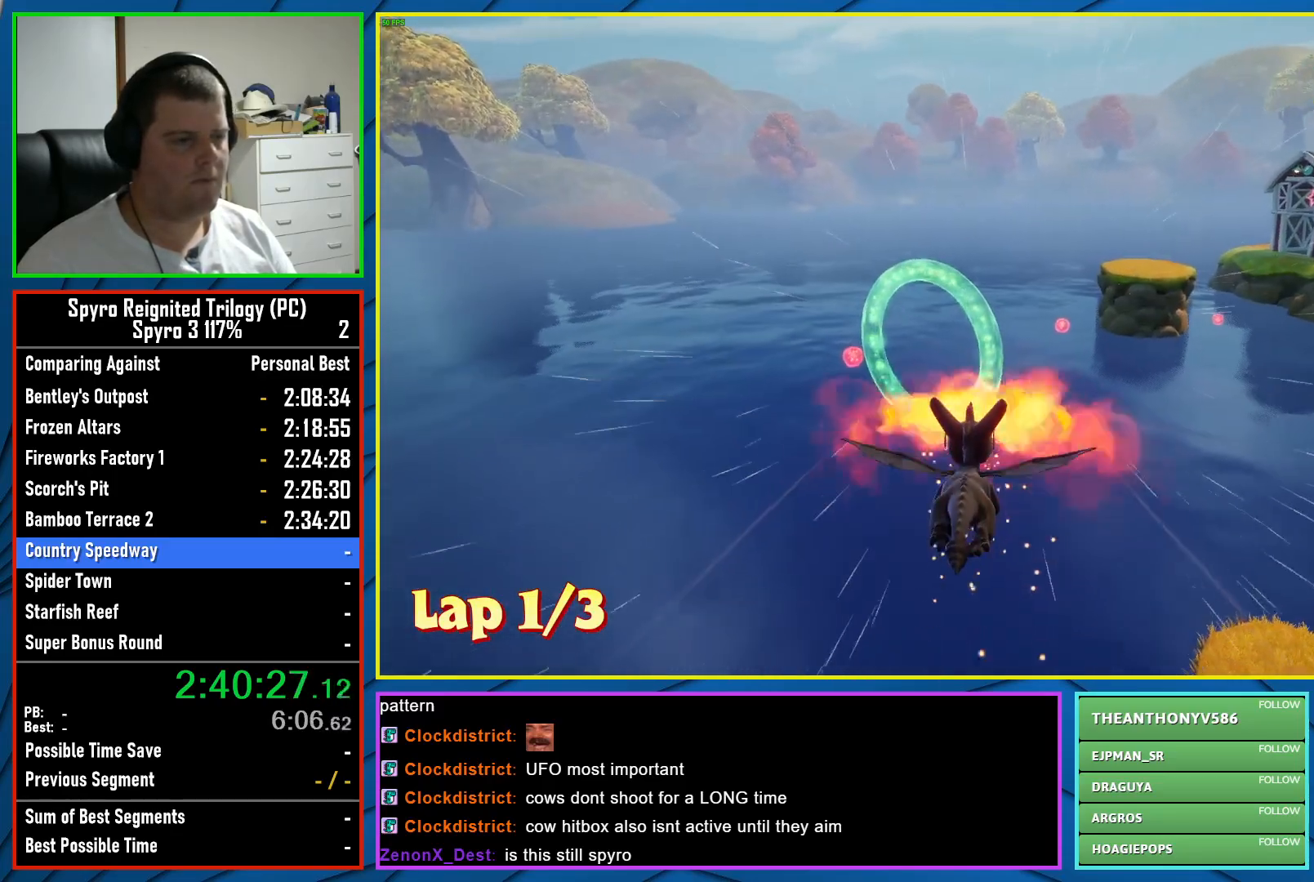
{"buttons": [], "left_stick": "up", "events": [[17, "left_stick", "up"], [183, "left_stick", "center"], [467, "left_stick", "up"]]}
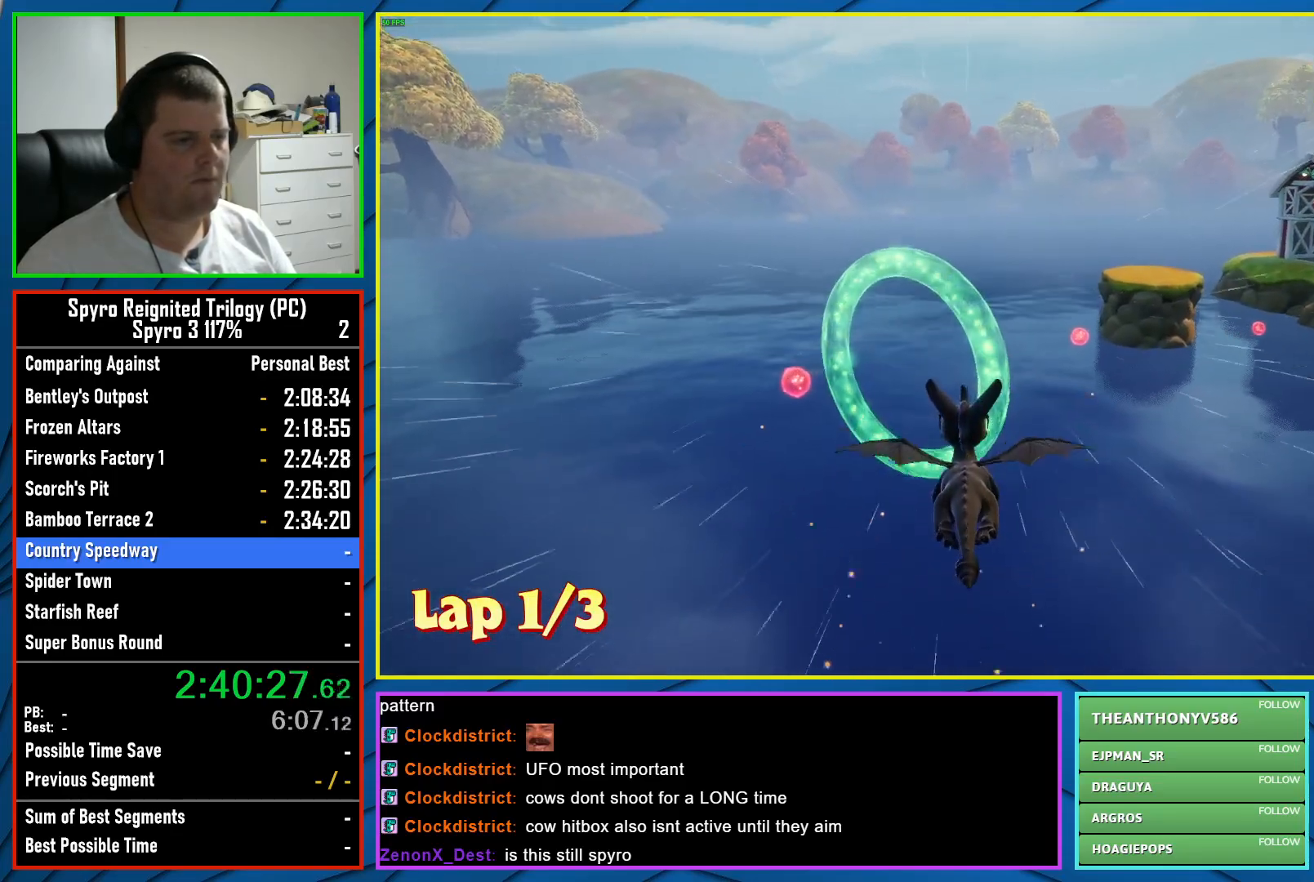
{"buttons": [], "left_stick": "center", "events": [[133, "left_stick", "center"]]}
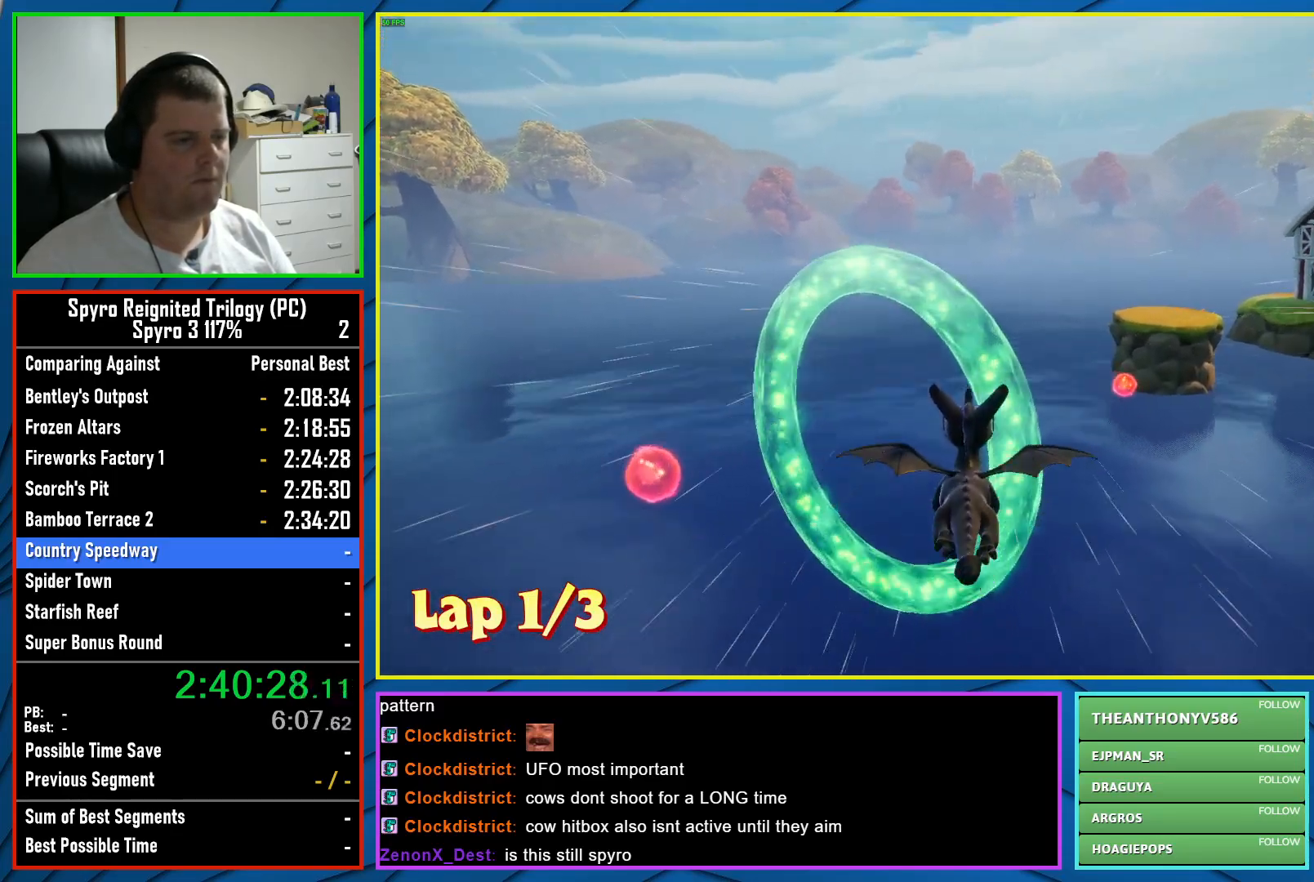
{"buttons": [], "left_stick": "right", "events": [[200, "left_stick", "right"]]}
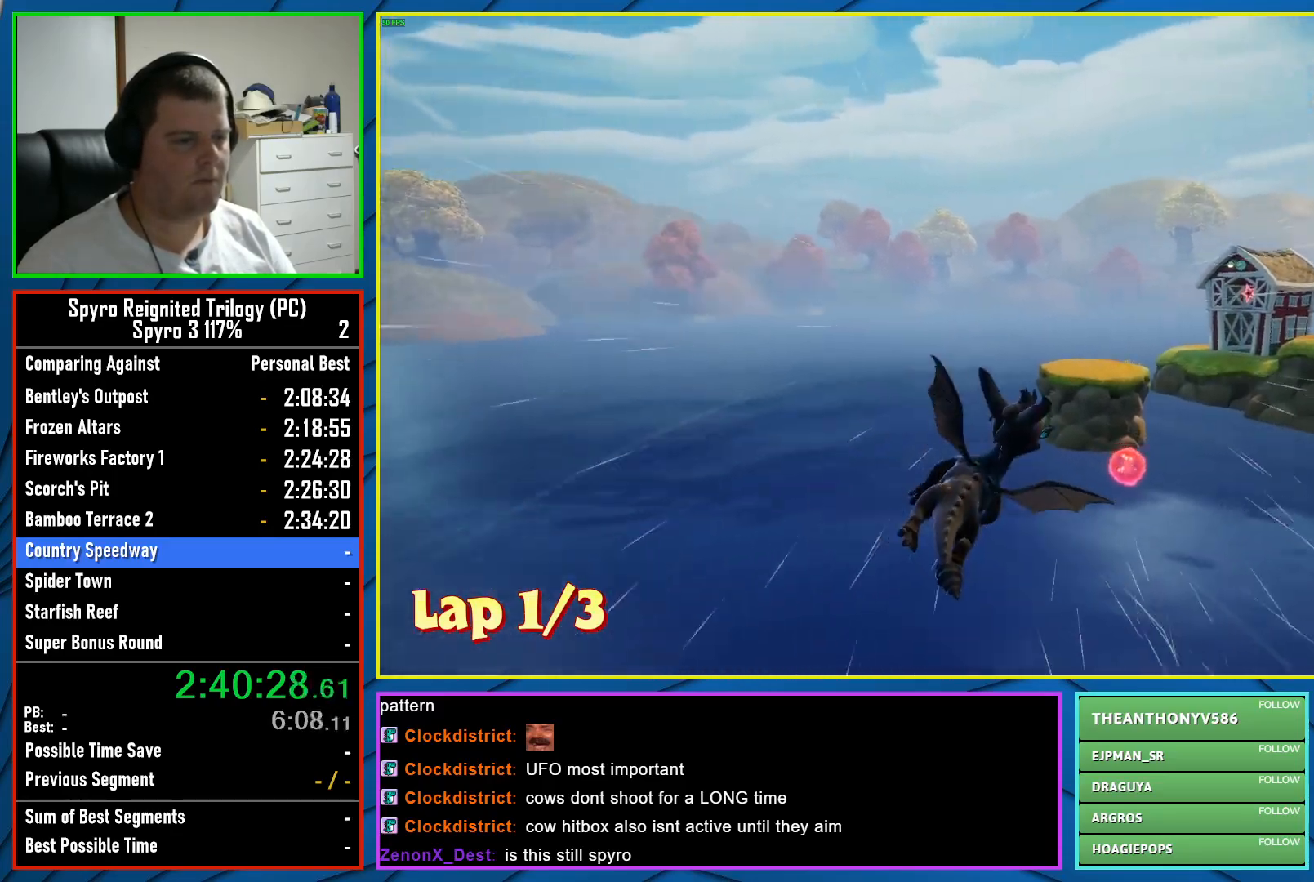
{"buttons": [], "left_stick": "center", "events": [[133, "left_stick", "up-right"], [383, "left_stick", "center"]]}
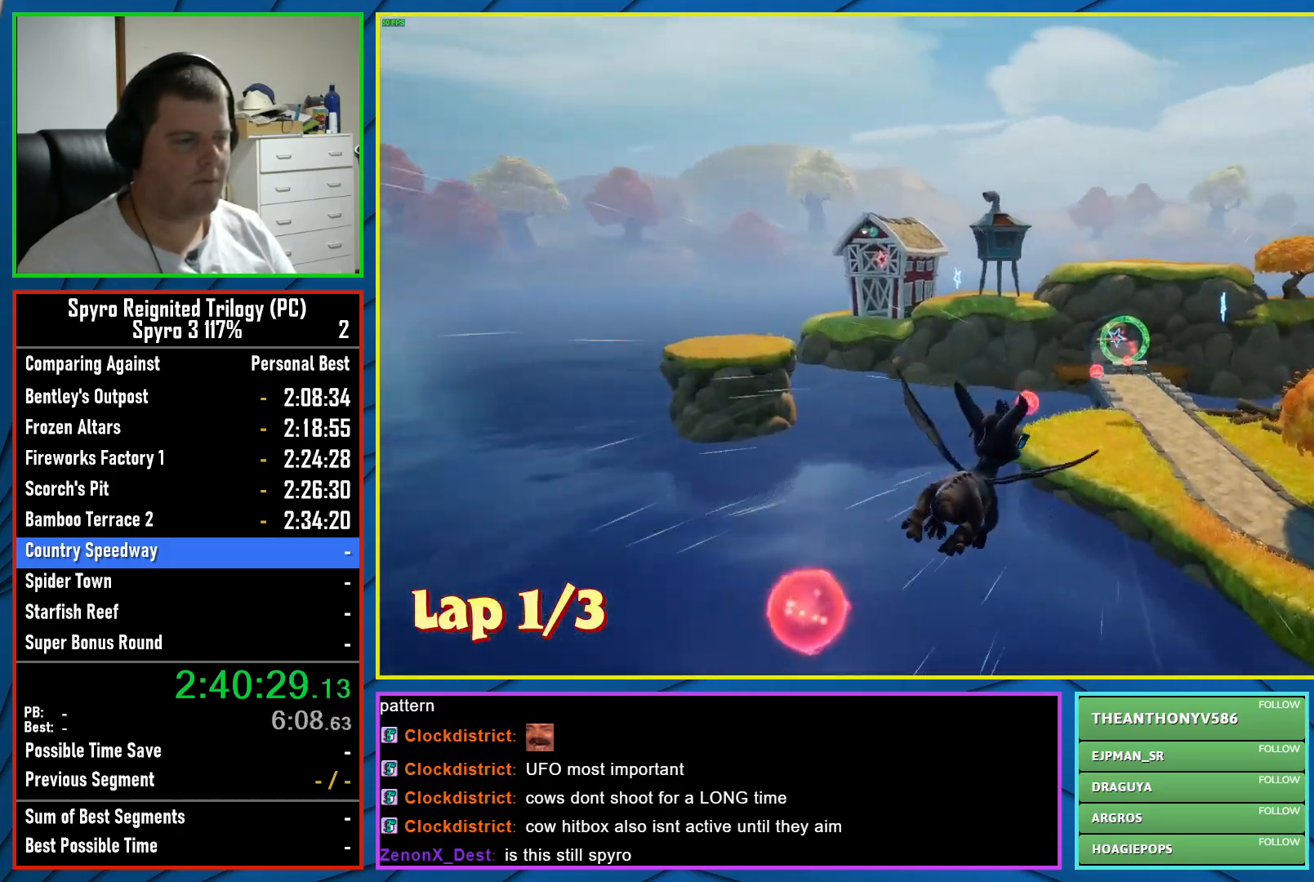
{"buttons": [], "left_stick": "up", "events": [[133, "left_stick", "up-right"], [283, "left_stick", "center"], [483, "left_stick", "up"]]}
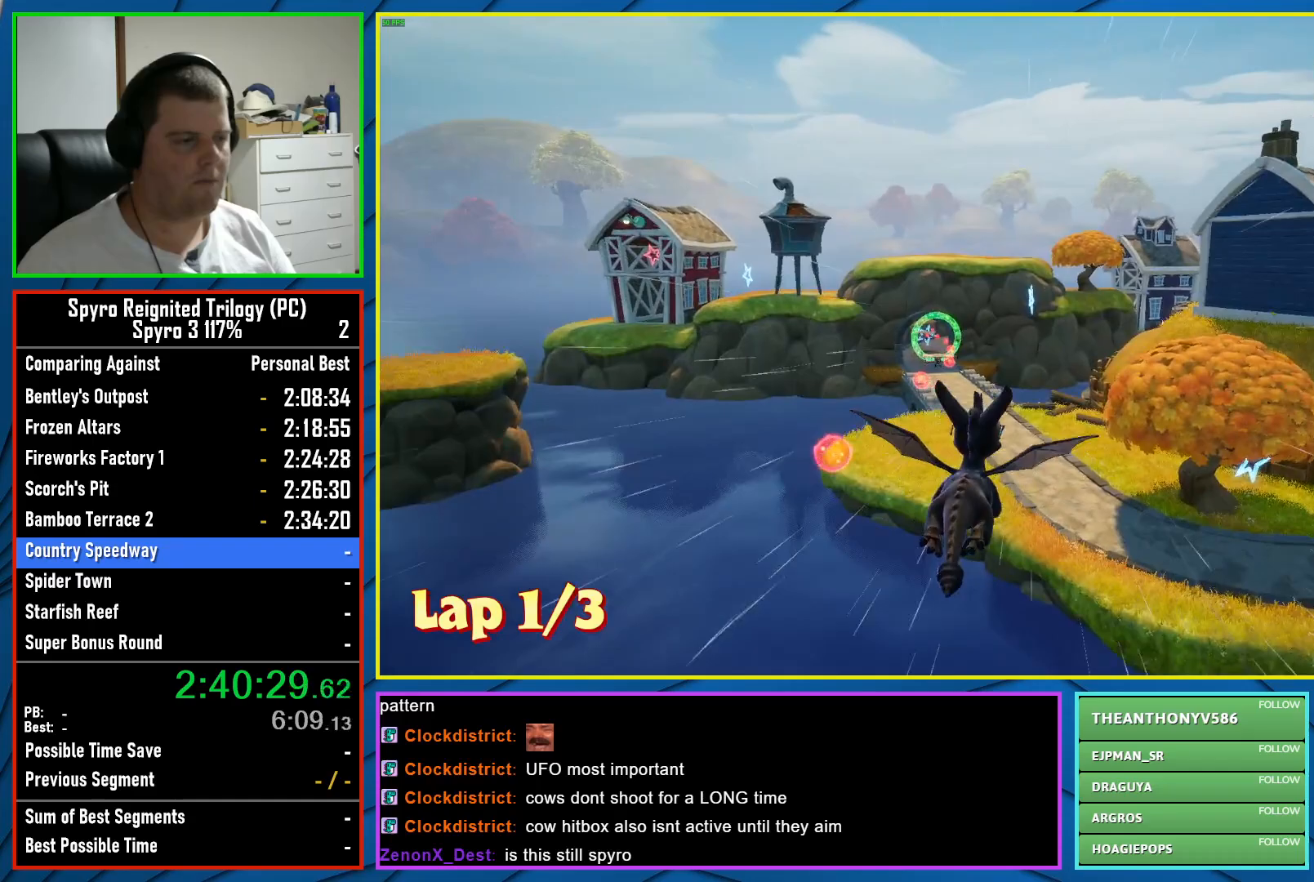
{"buttons": [], "left_stick": "center", "events": [[300, "left_stick", "center"]]}
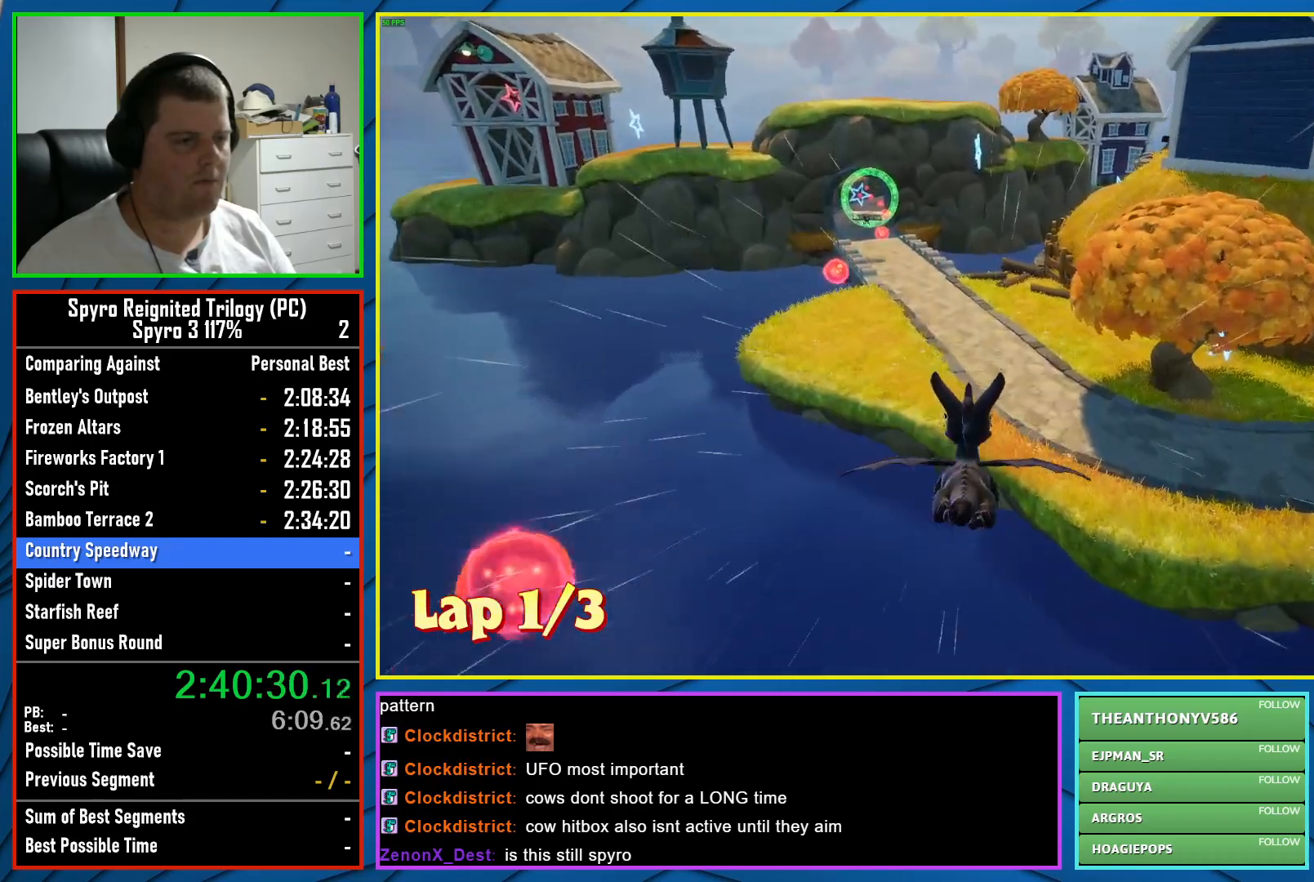
{"buttons": [], "left_stick": "center", "events": [[167, "left_stick", "up"], [217, "left_stick", "up-left"], [383, "left_stick", "center"]]}